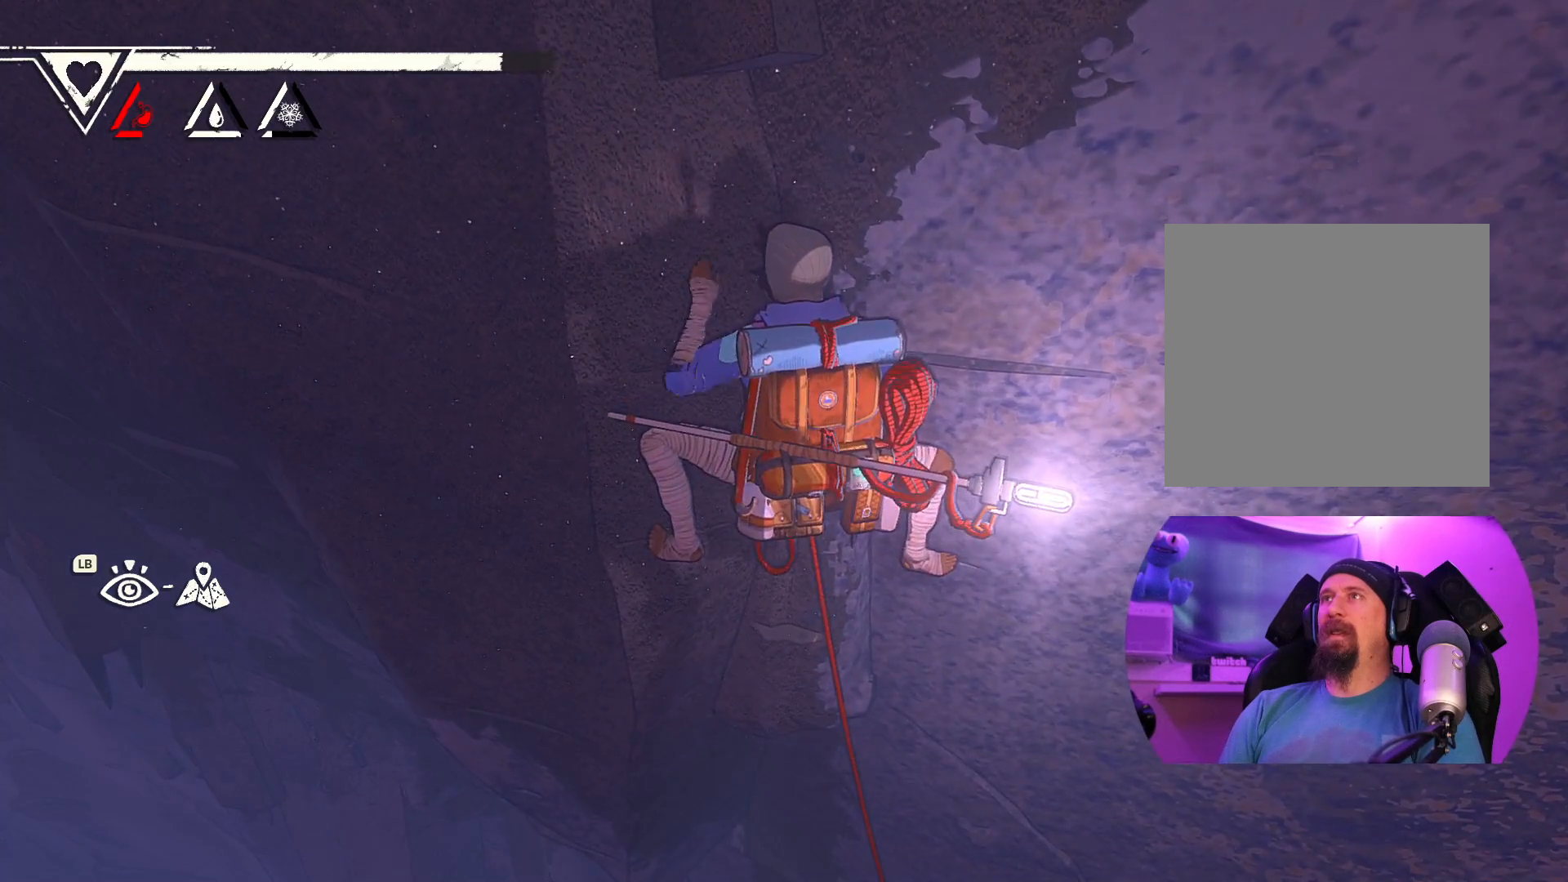
Gameplay with a controller (Xbox layout); each line is a JSON object with the inputs held at the frame after it. "events" lists button and stick changes between this image and that frame as [ms after this image, input, new state], when the widget could be followed in between.
{"buttons": [], "left_stick": "up-right", "right_stick": "center", "events": []}
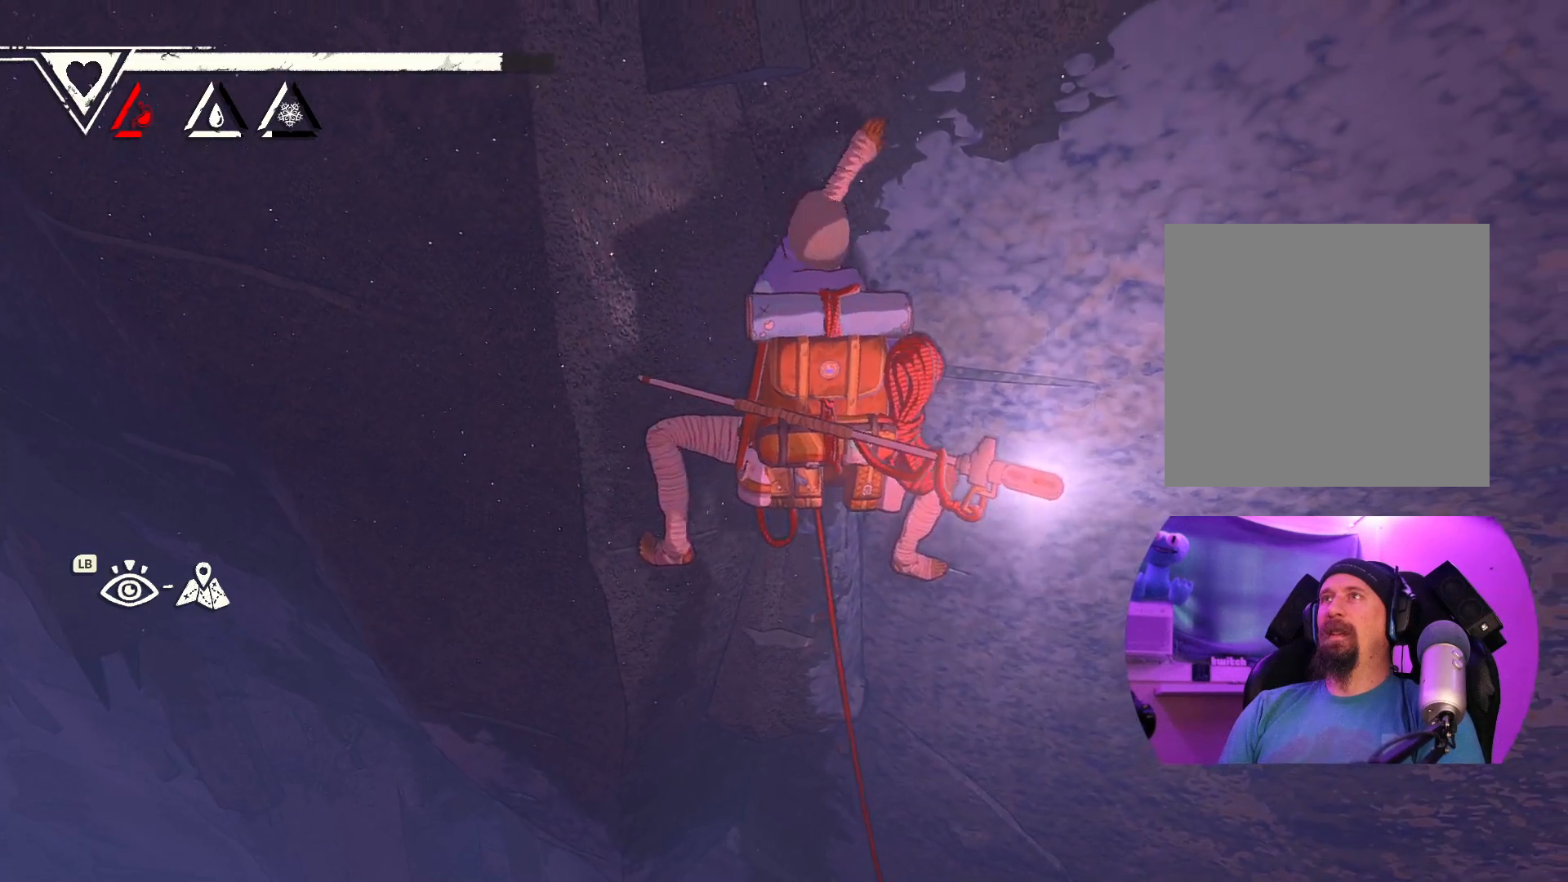
{"buttons": ["R1"], "left_stick": "center", "right_stick": "center", "events": [[50, "R1", "down"], [133, "left_stick", "center"]]}
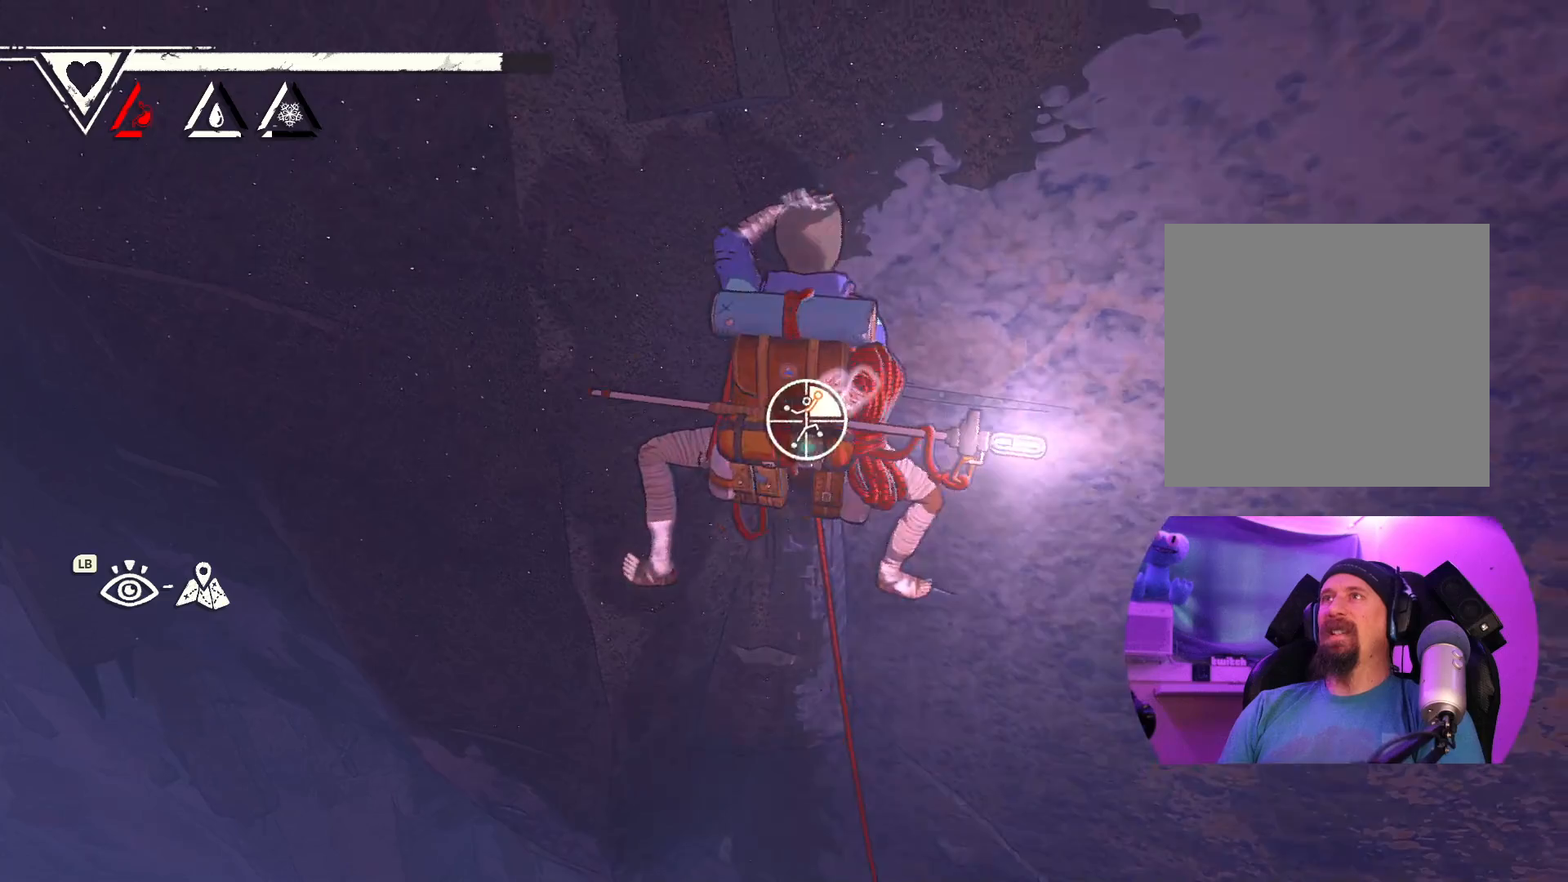
{"buttons": ["R1"], "left_stick": "down-right", "right_stick": "center", "events": [[317, "left_stick", "down-right"]]}
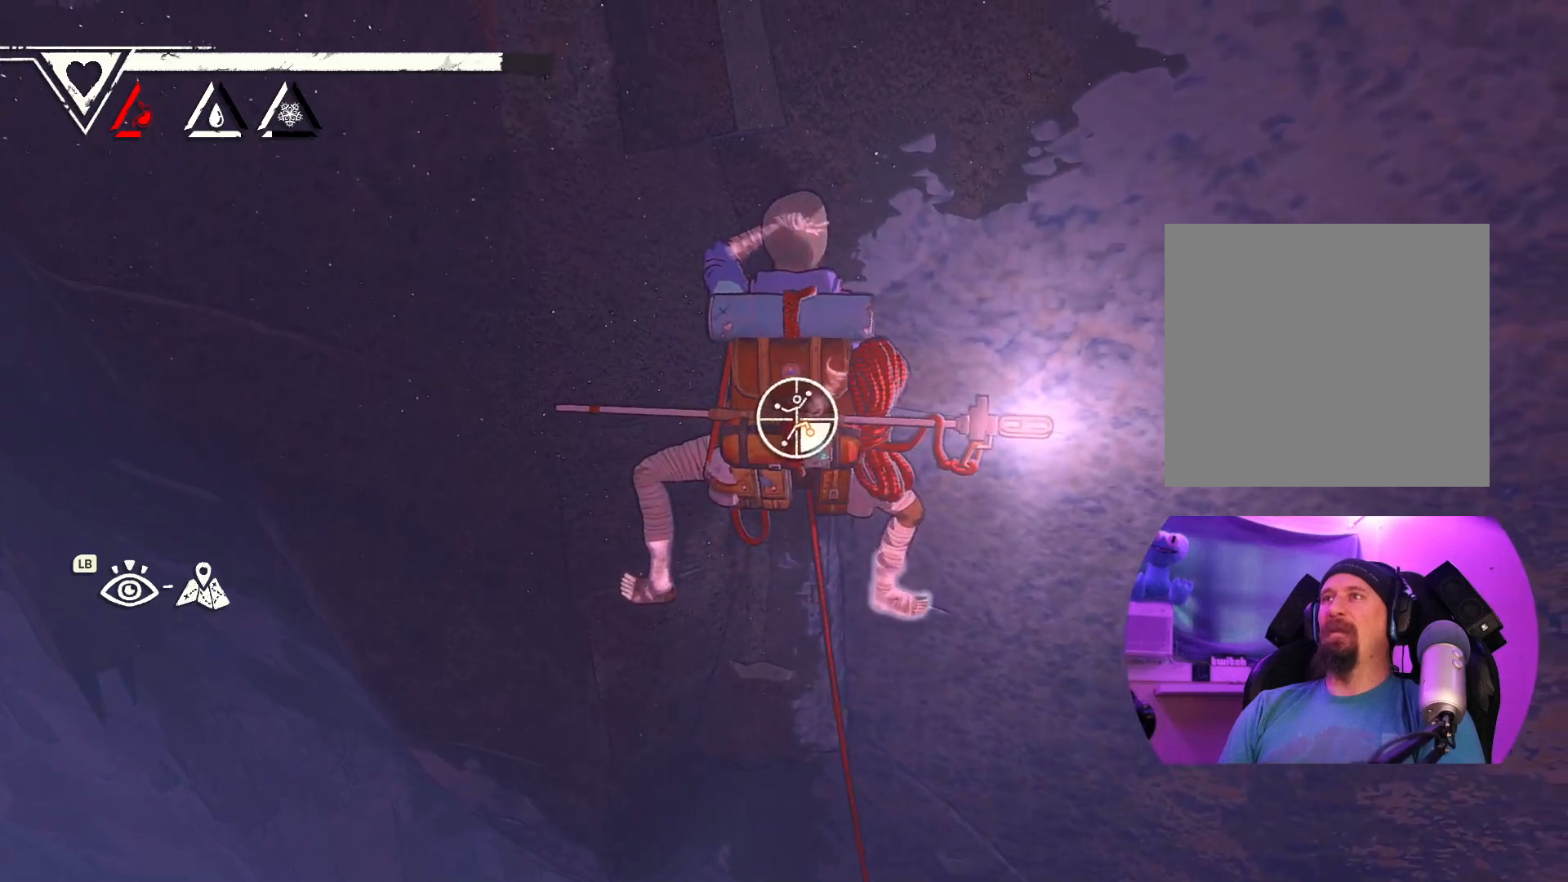
{"buttons": [], "left_stick": "up", "right_stick": "center", "events": [[333, "R1", "up"], [400, "left_stick", "up-right"], [450, "left_stick", "up"]]}
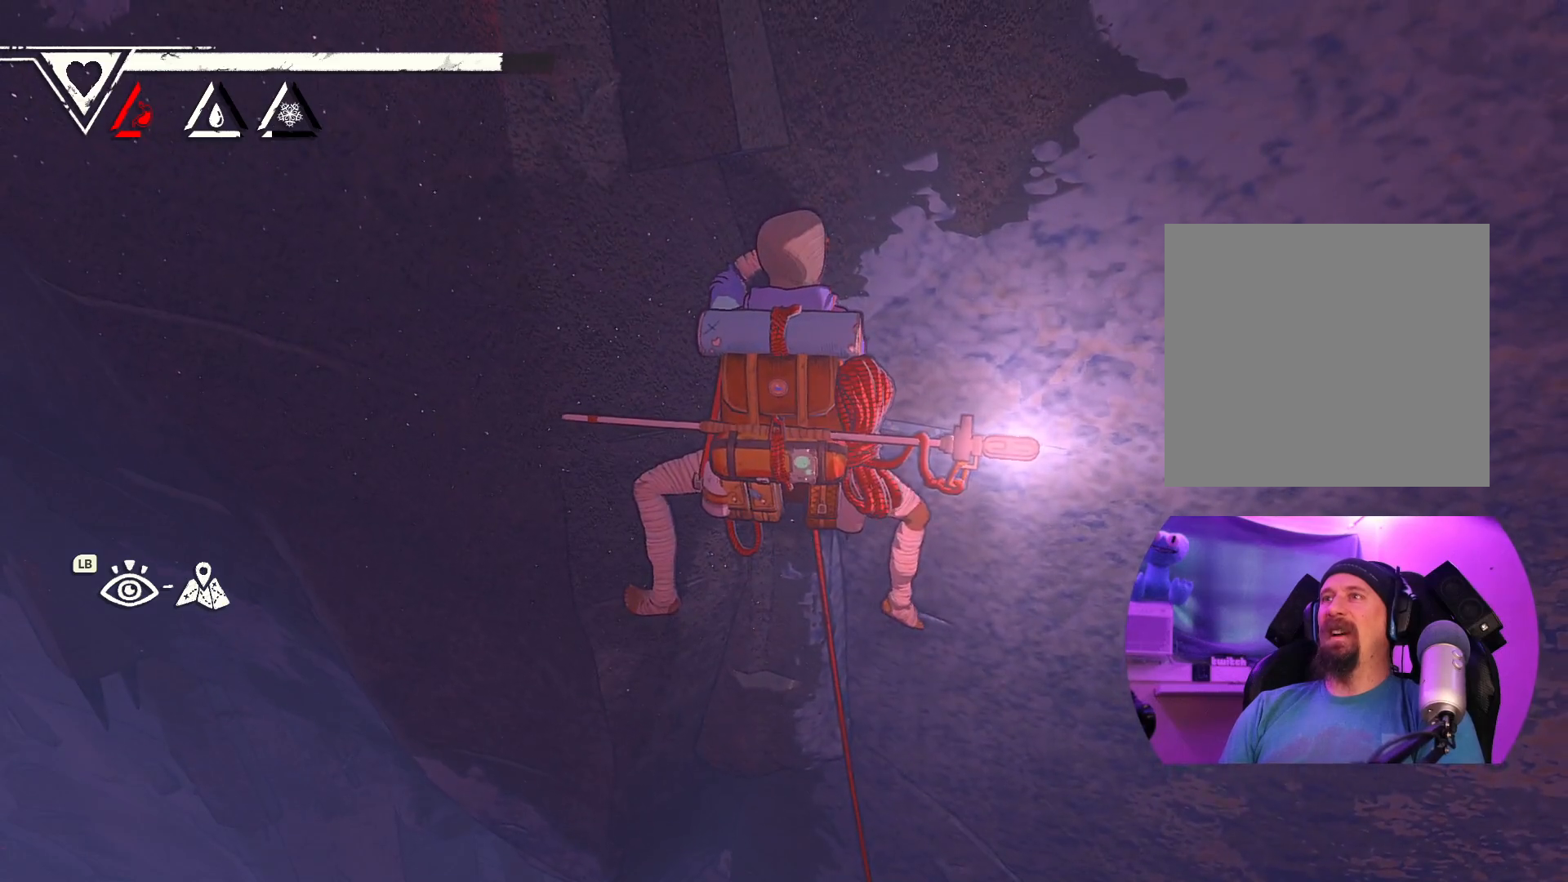
{"buttons": [], "left_stick": "up", "right_stick": "center", "events": []}
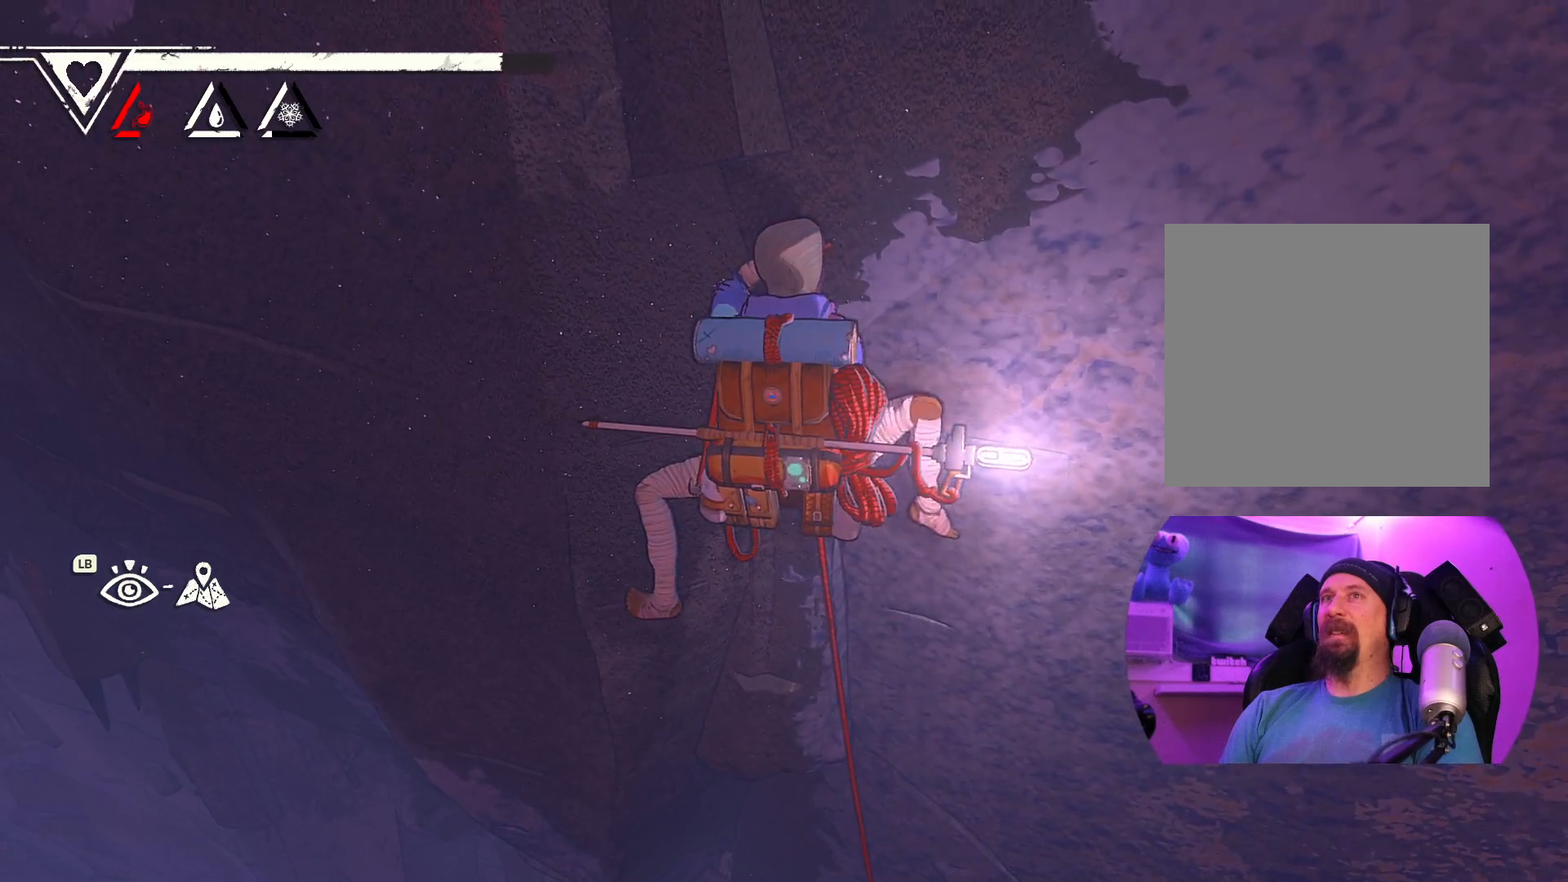
{"buttons": ["R1"], "left_stick": "center", "right_stick": "center", "events": [[333, "R1", "down"], [333, "left_stick", "up-right"], [450, "left_stick", "center"]]}
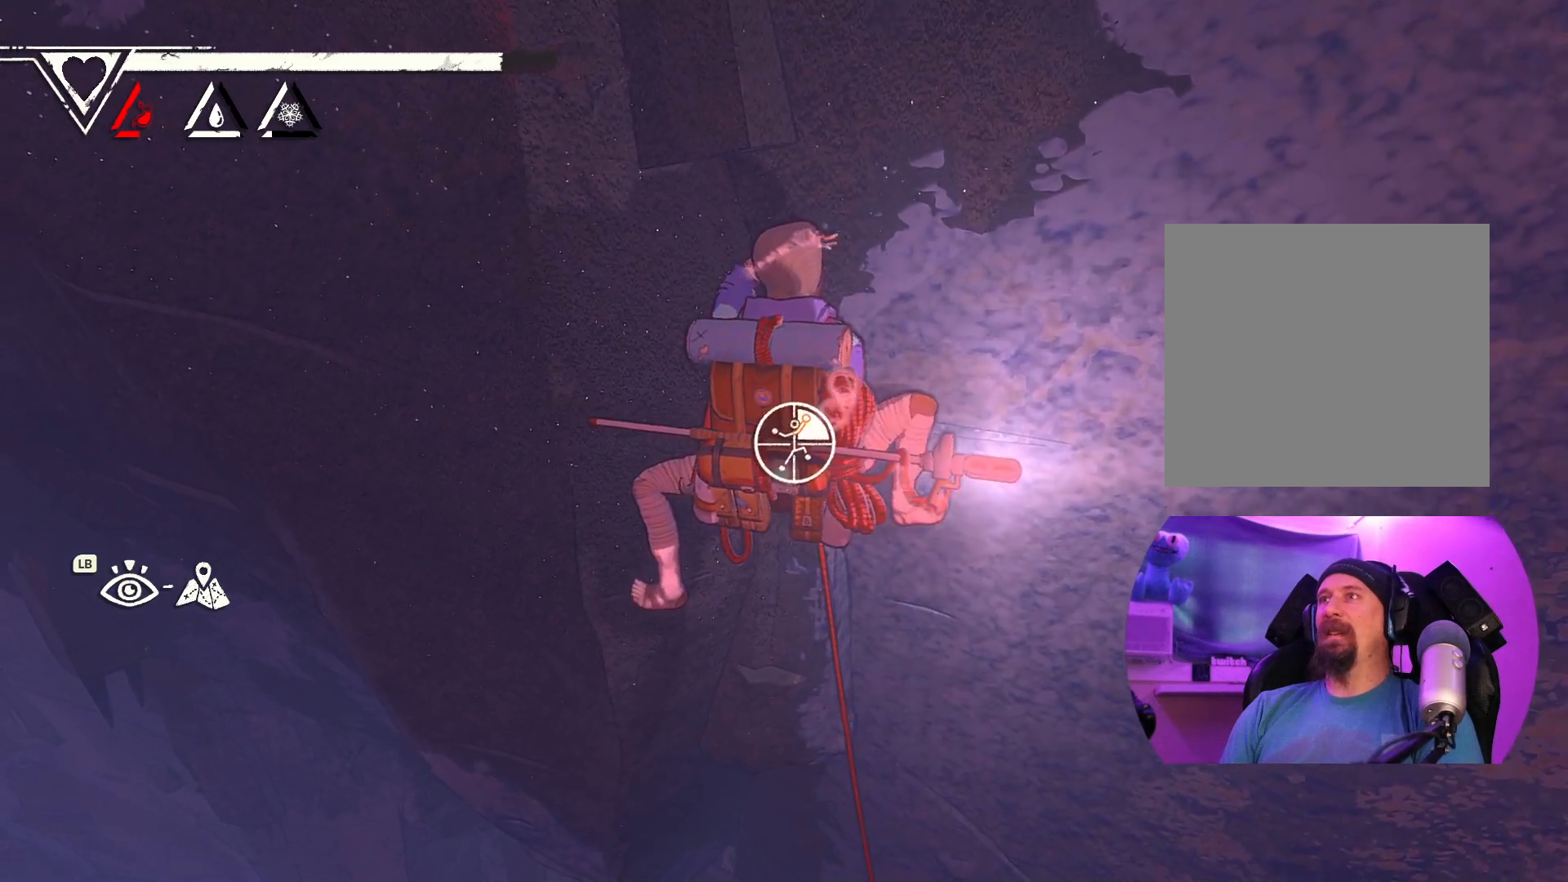
{"buttons": ["R1"], "left_stick": "center", "right_stick": "center", "events": []}
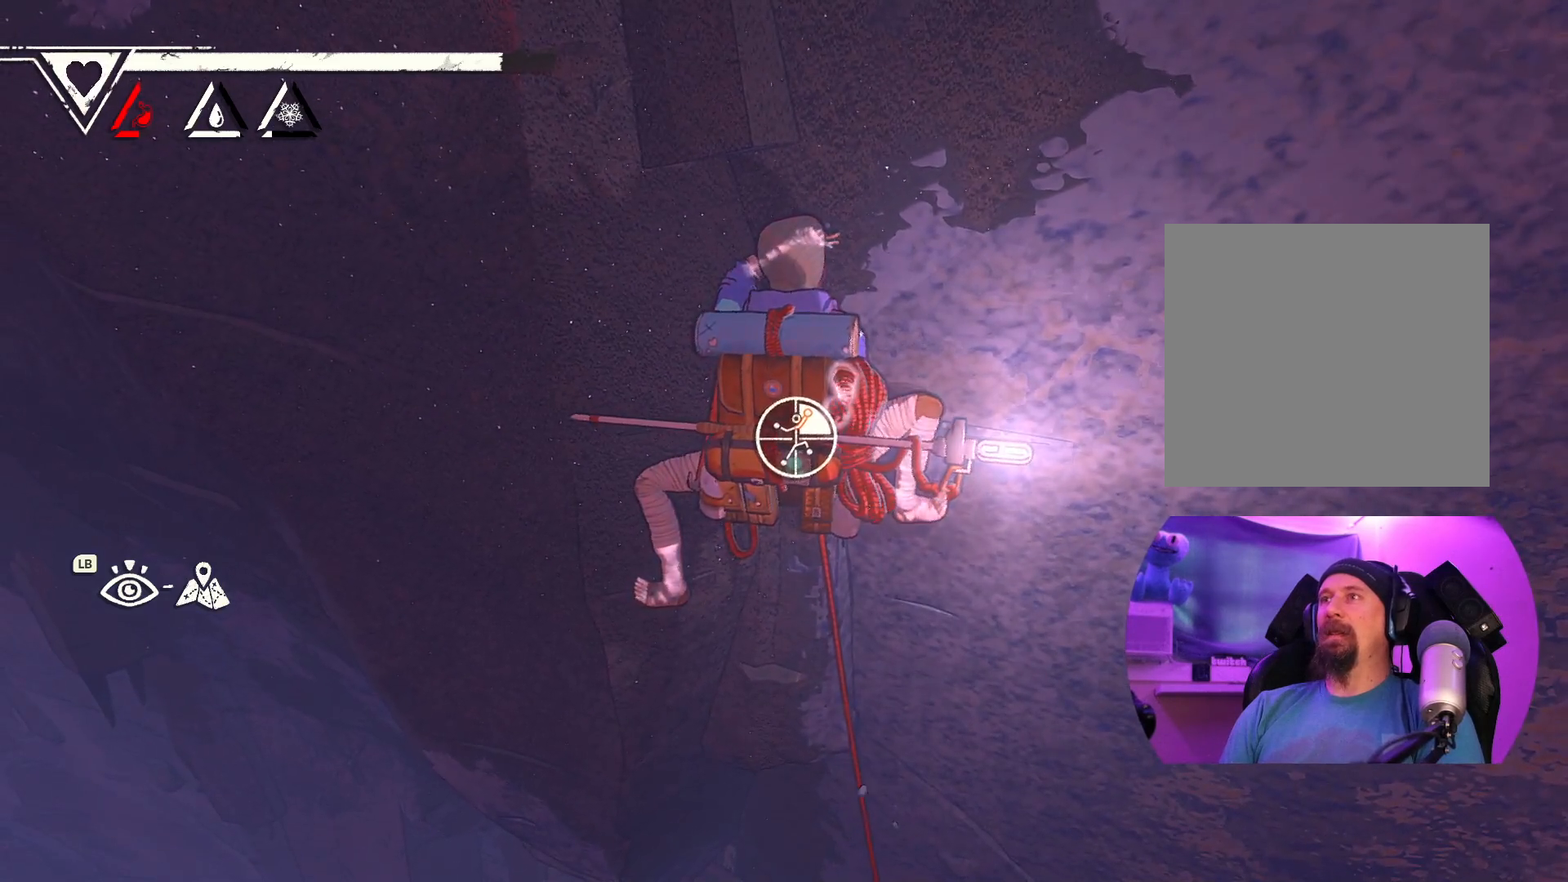
{"buttons": ["R1"], "left_stick": "down-right", "right_stick": "center", "events": [[500, "left_stick", "down-right"]]}
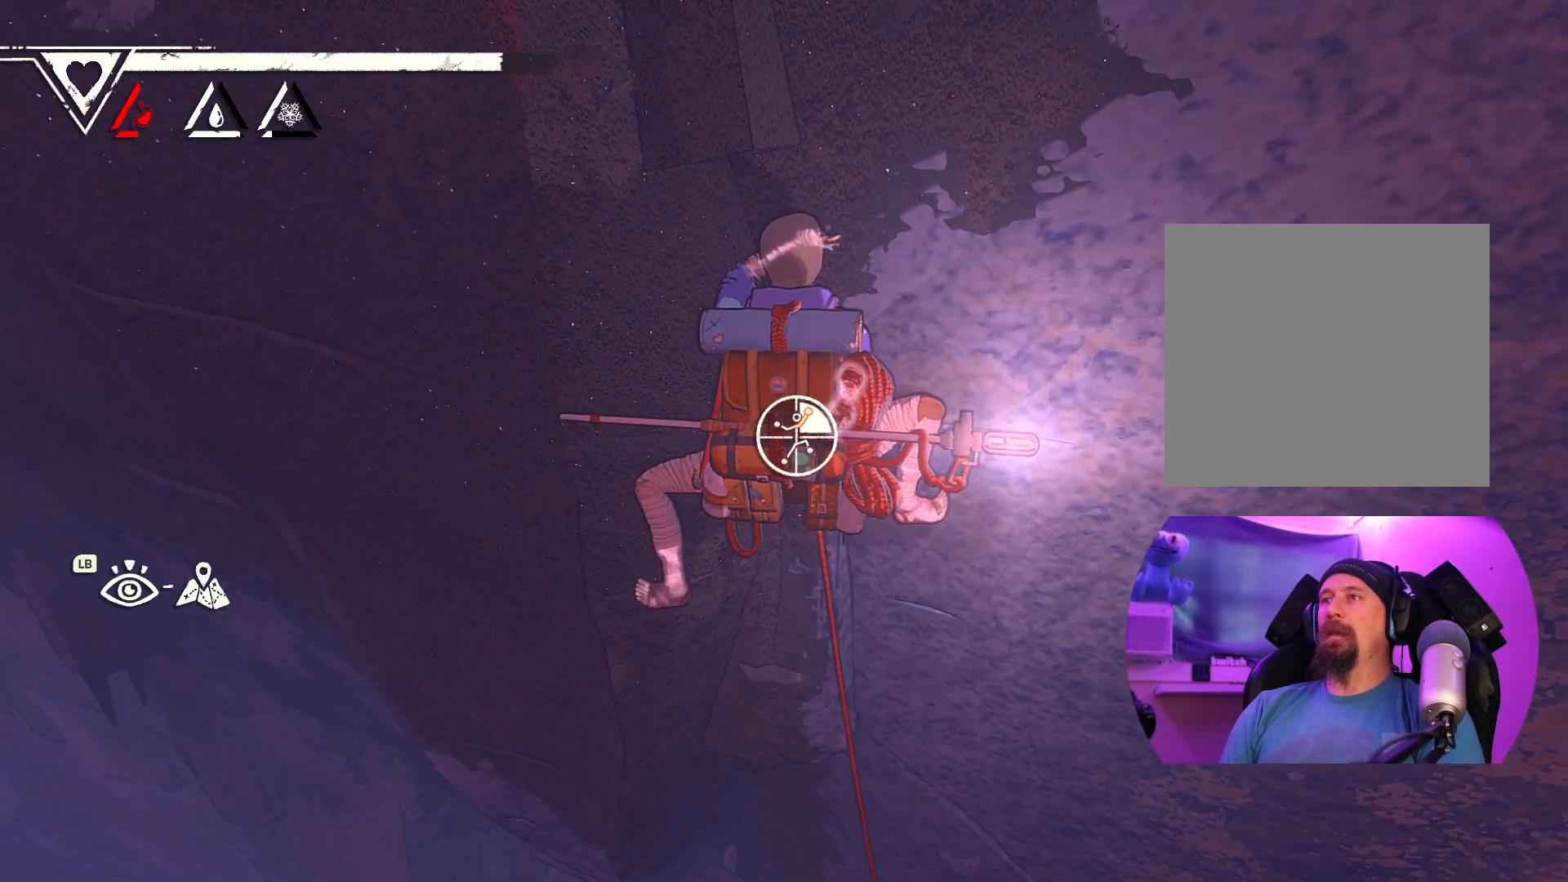
{"buttons": ["R1"], "left_stick": "down-right", "right_stick": "center", "events": []}
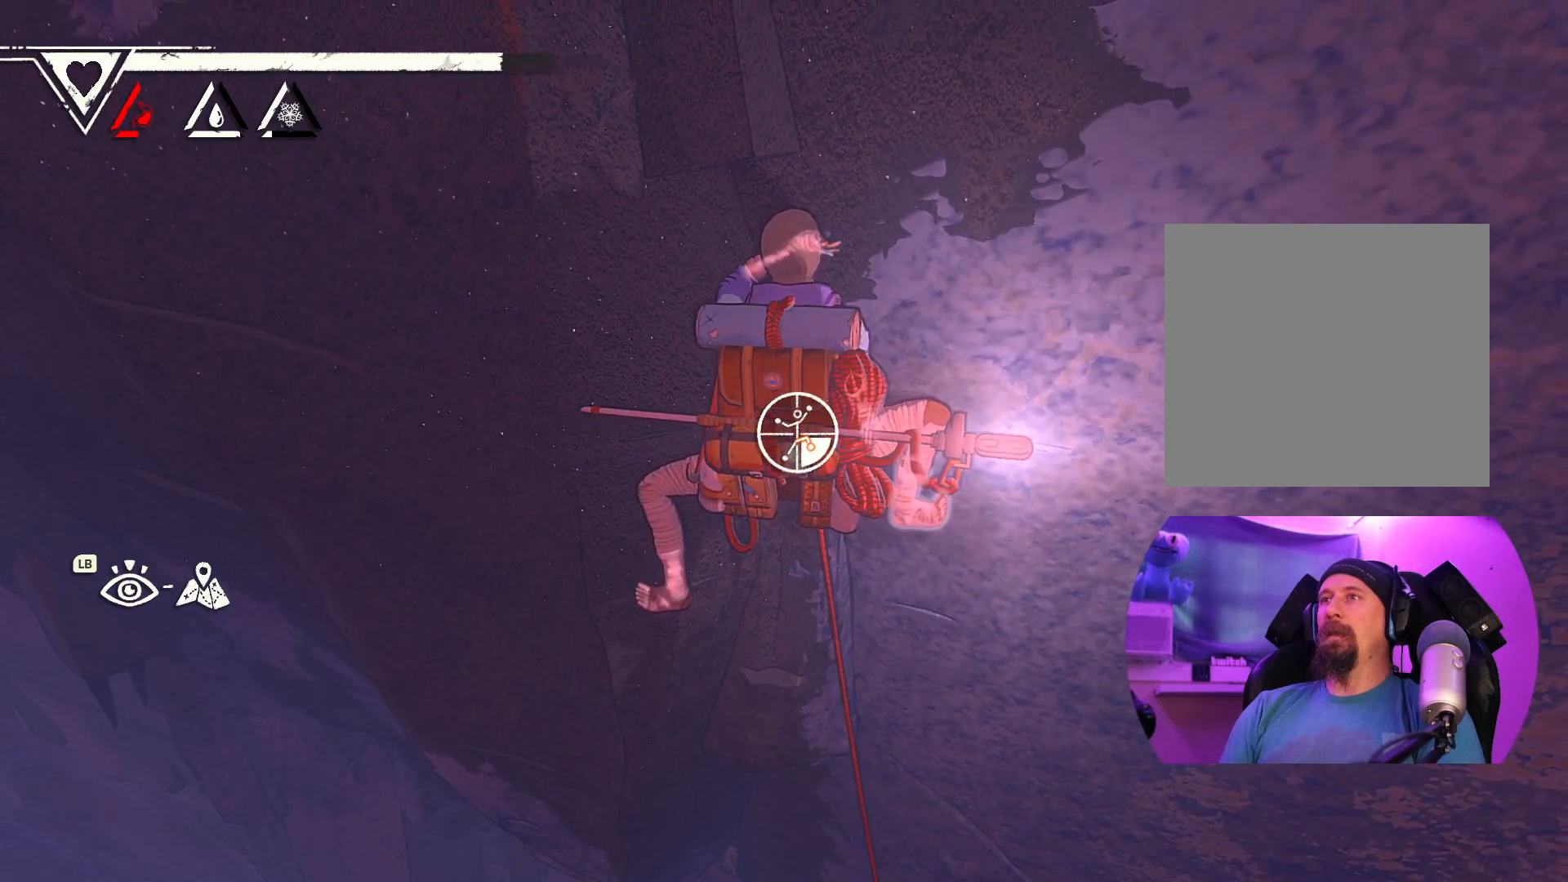
{"buttons": ["R1"], "left_stick": "center", "right_stick": "center", "events": [[167, "left_stick", "right"], [450, "left_stick", "center"]]}
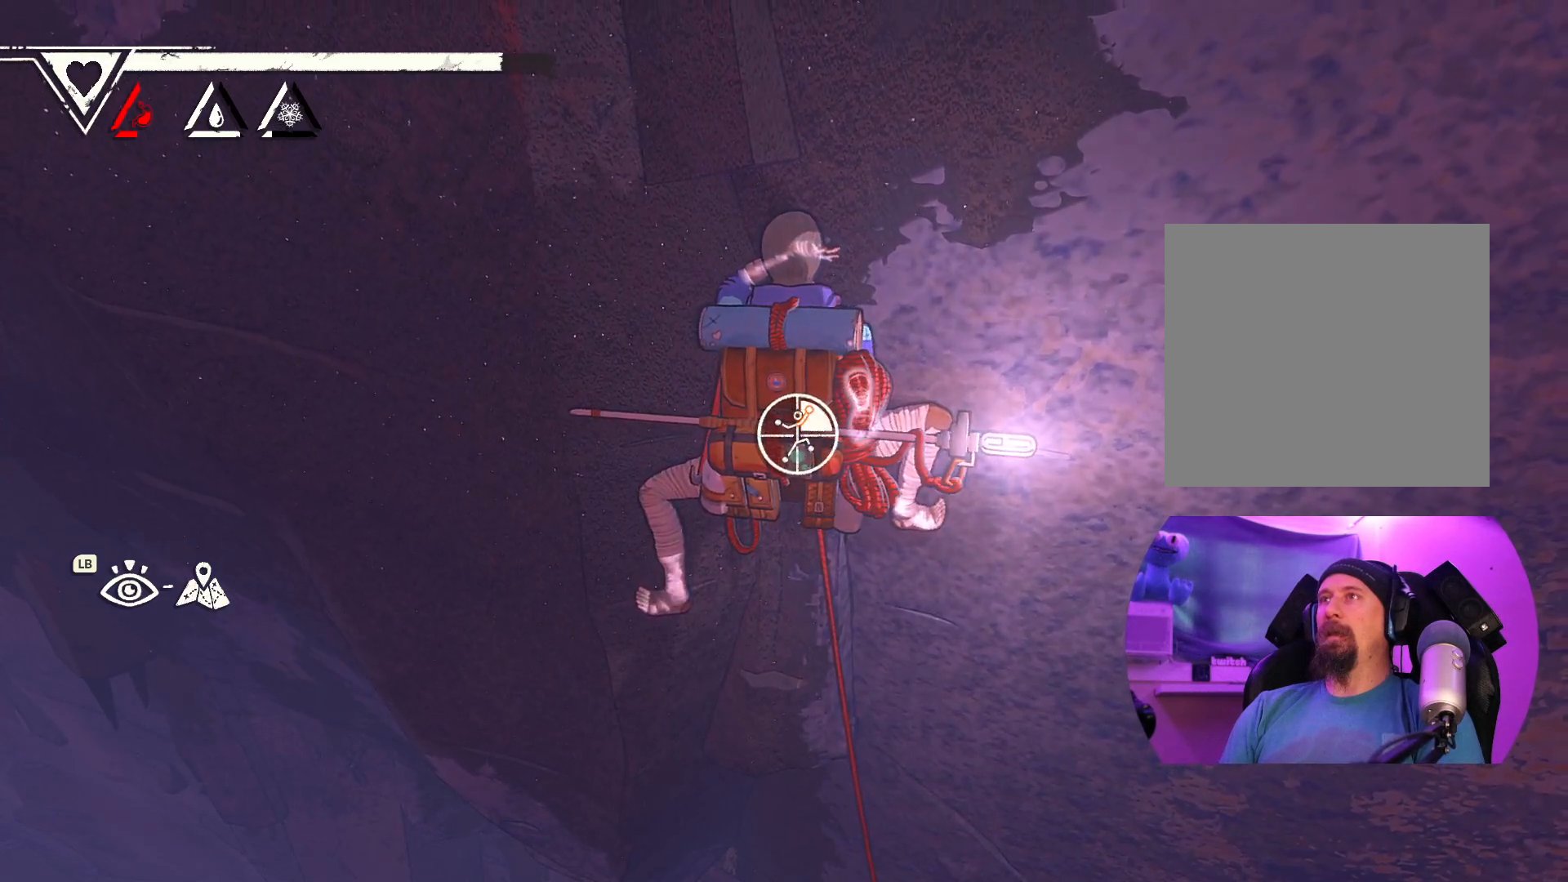
{"buttons": ["R1"], "left_stick": "up-right", "right_stick": "center", "events": [[100, "left_stick", "right"], [217, "left_stick", "up-right"]]}
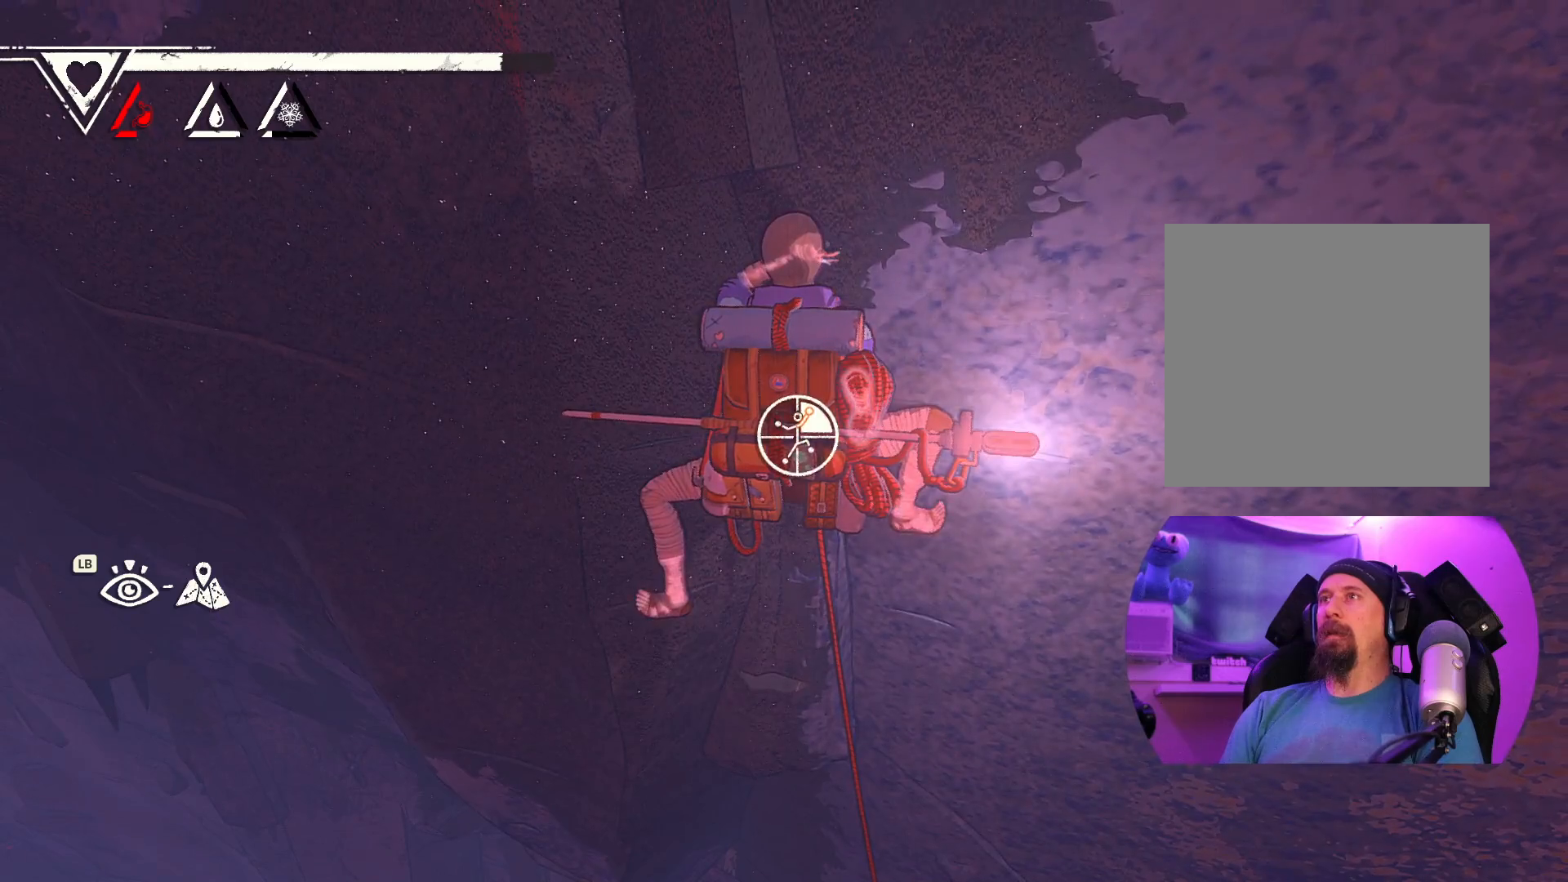
{"buttons": [], "left_stick": "up", "right_stick": "center", "events": [[100, "R1", "up"], [283, "left_stick", "up"]]}
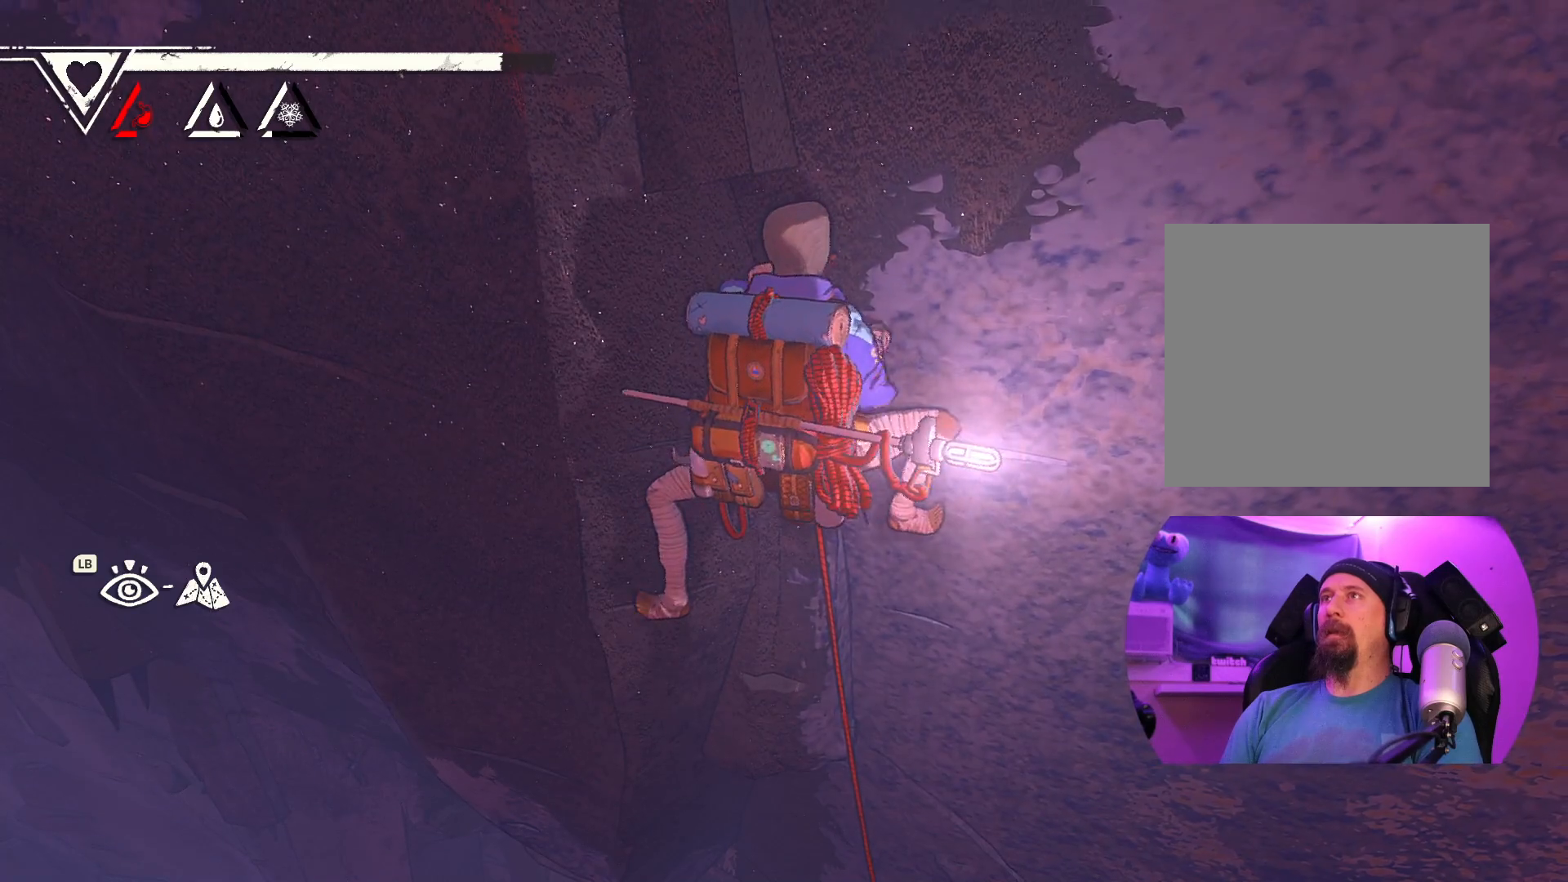
{"buttons": [], "left_stick": "up-left", "right_stick": "center", "events": [[117, "left_stick", "up-left"]]}
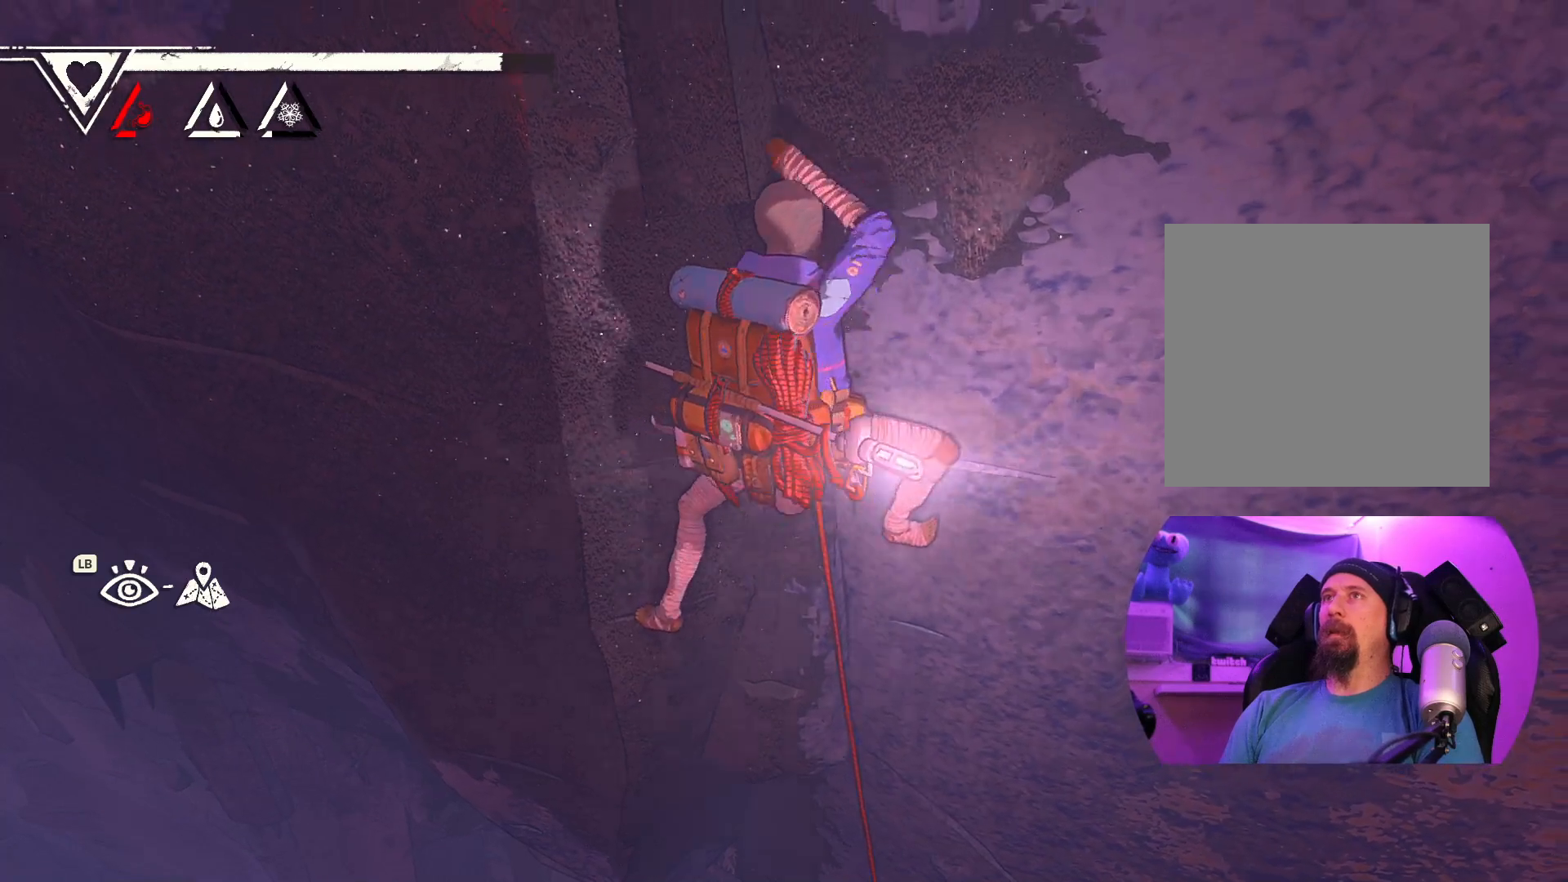
{"buttons": [], "left_stick": "left", "right_stick": "center", "events": [[383, "left_stick", "left"]]}
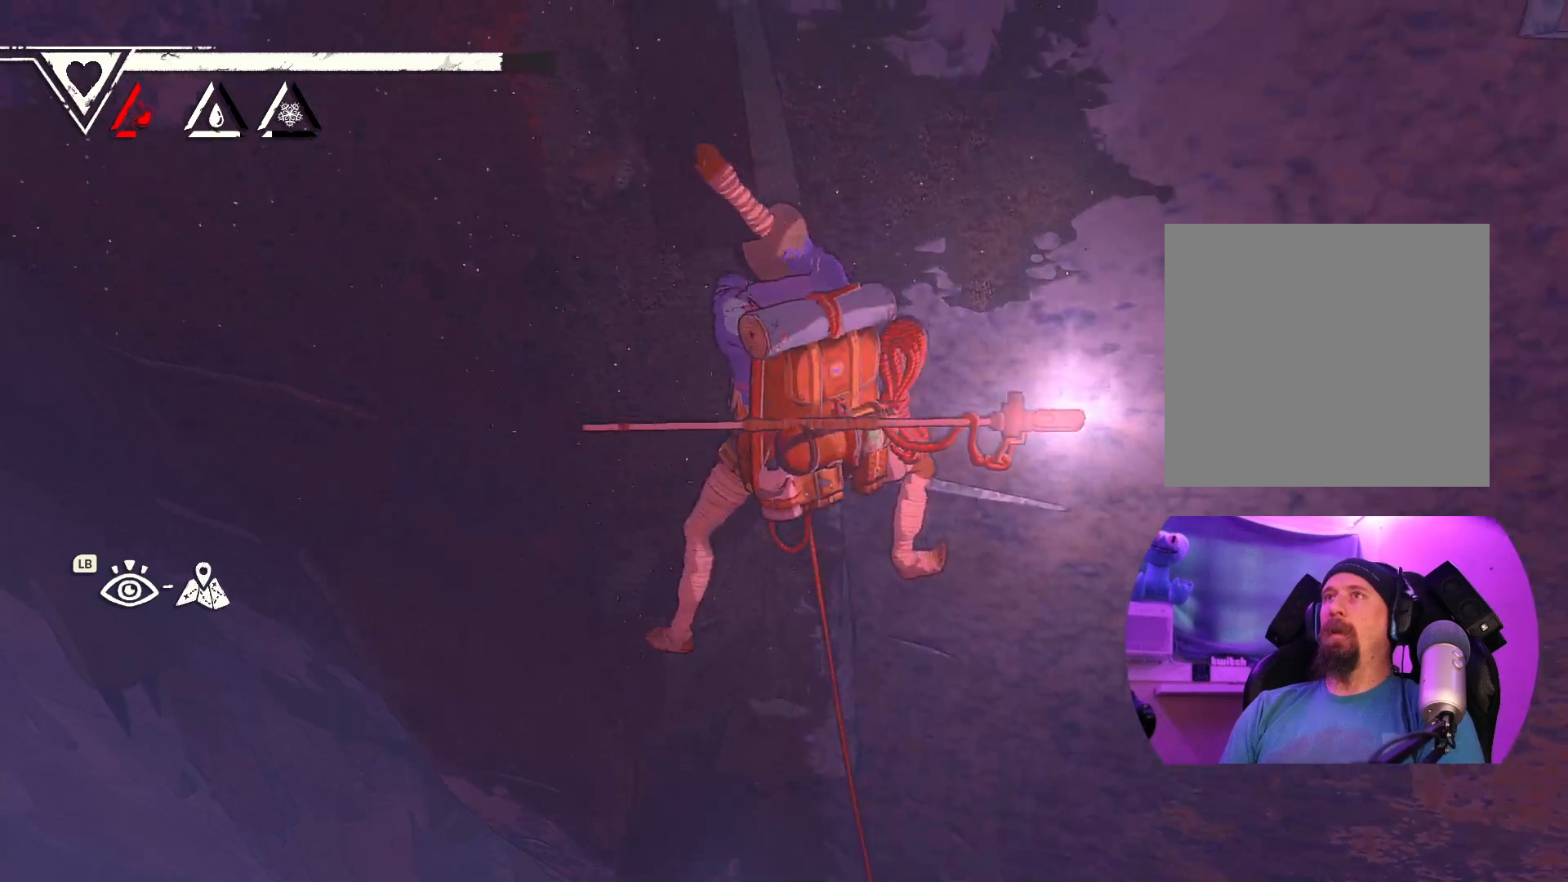
{"buttons": [], "left_stick": "up-left", "right_stick": "center", "events": [[417, "left_stick", "up-left"]]}
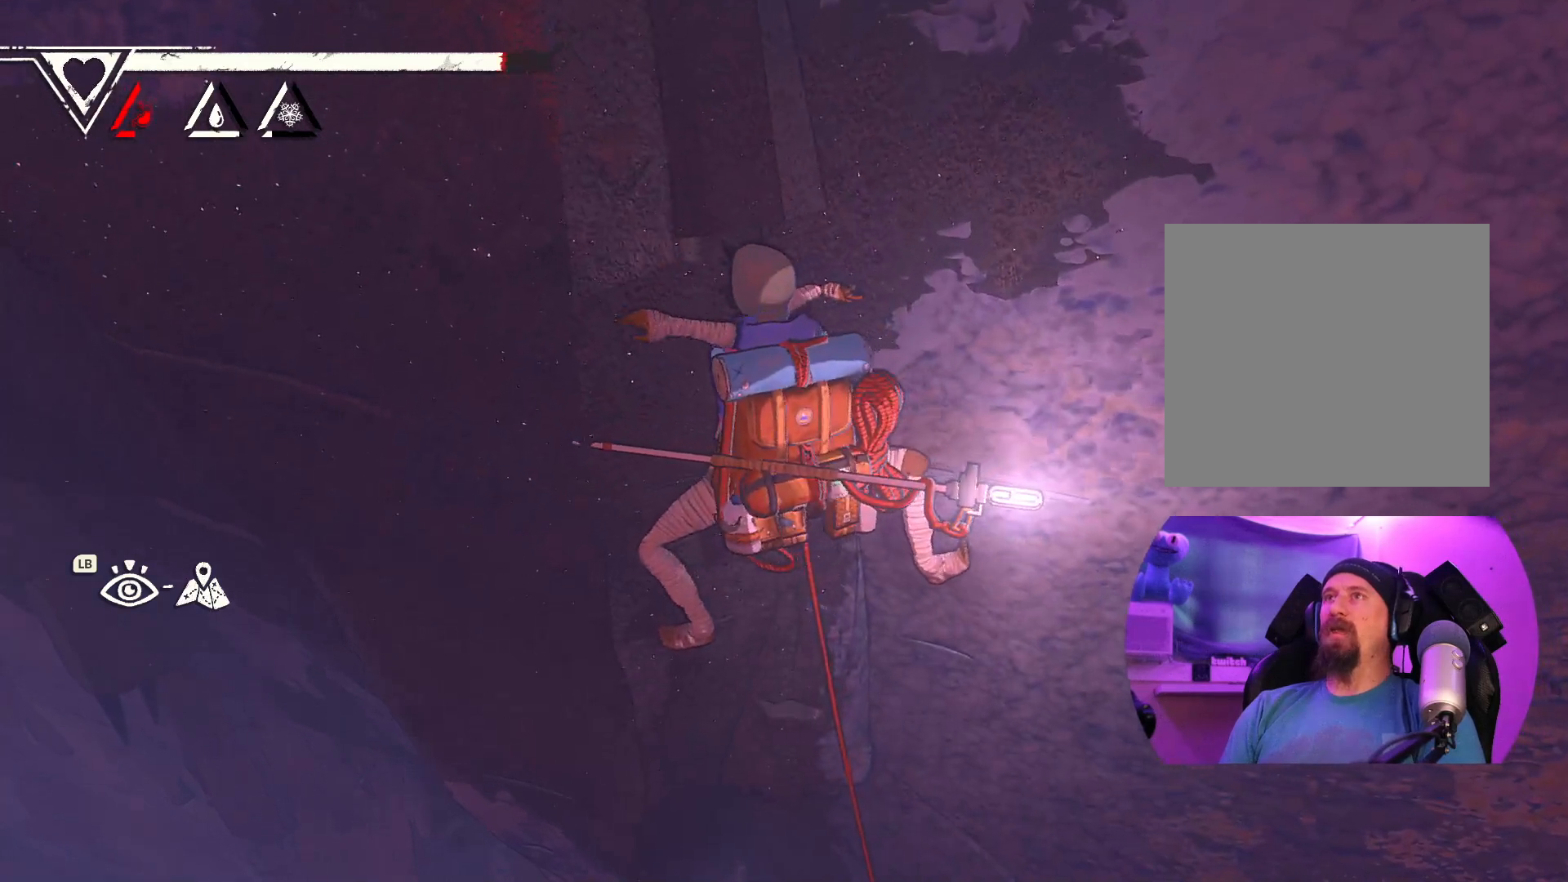
{"buttons": [], "left_stick": "up-right", "right_stick": "center", "events": [[233, "left_stick", "up-right"]]}
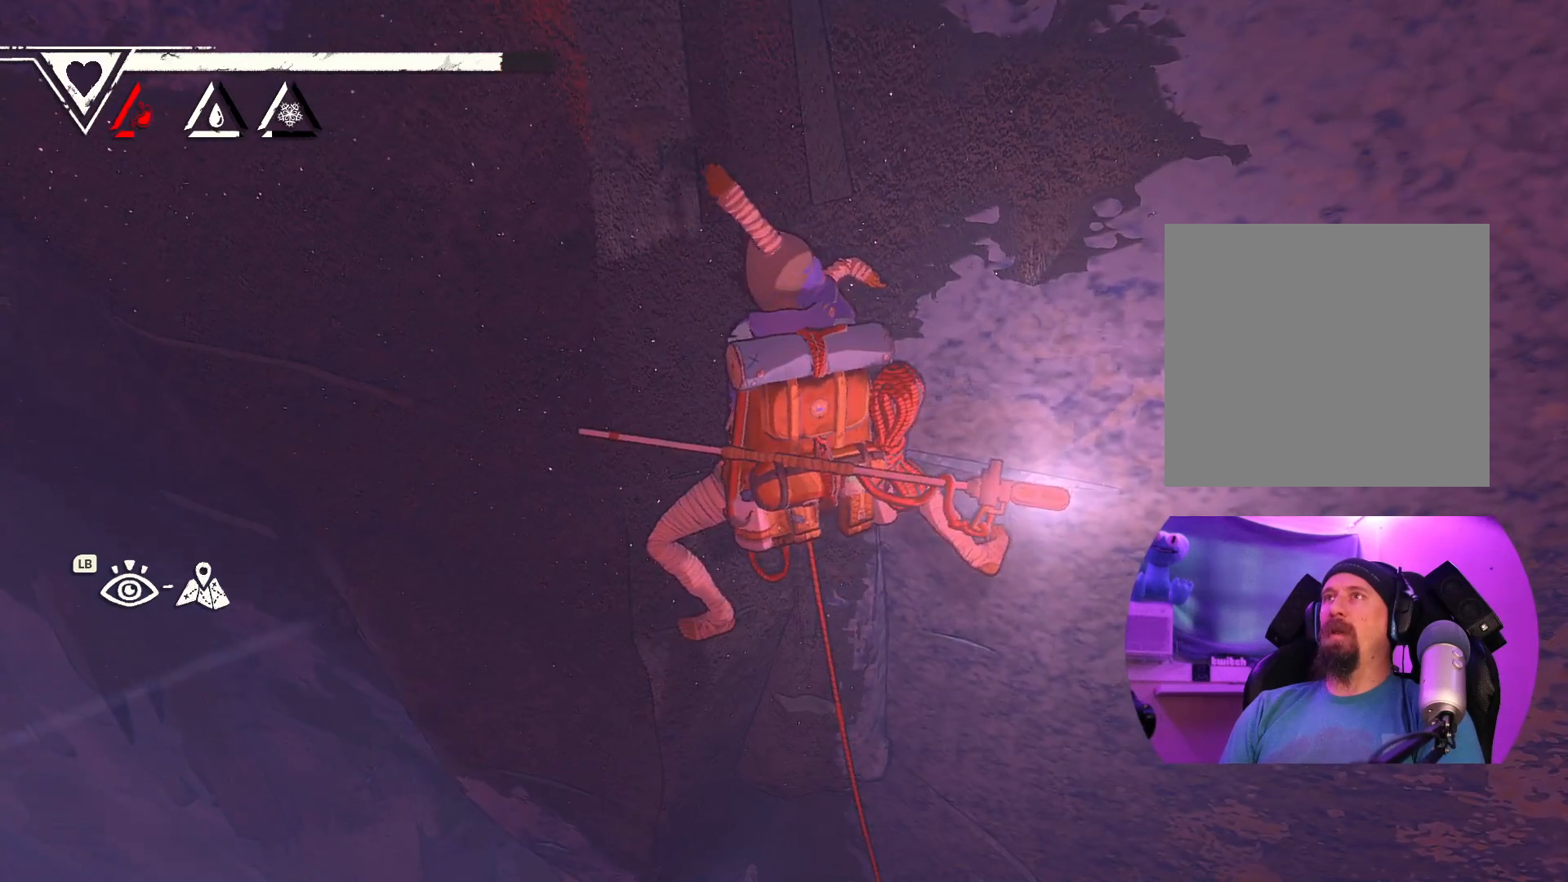
{"buttons": [], "left_stick": "up-right", "right_stick": "center", "events": []}
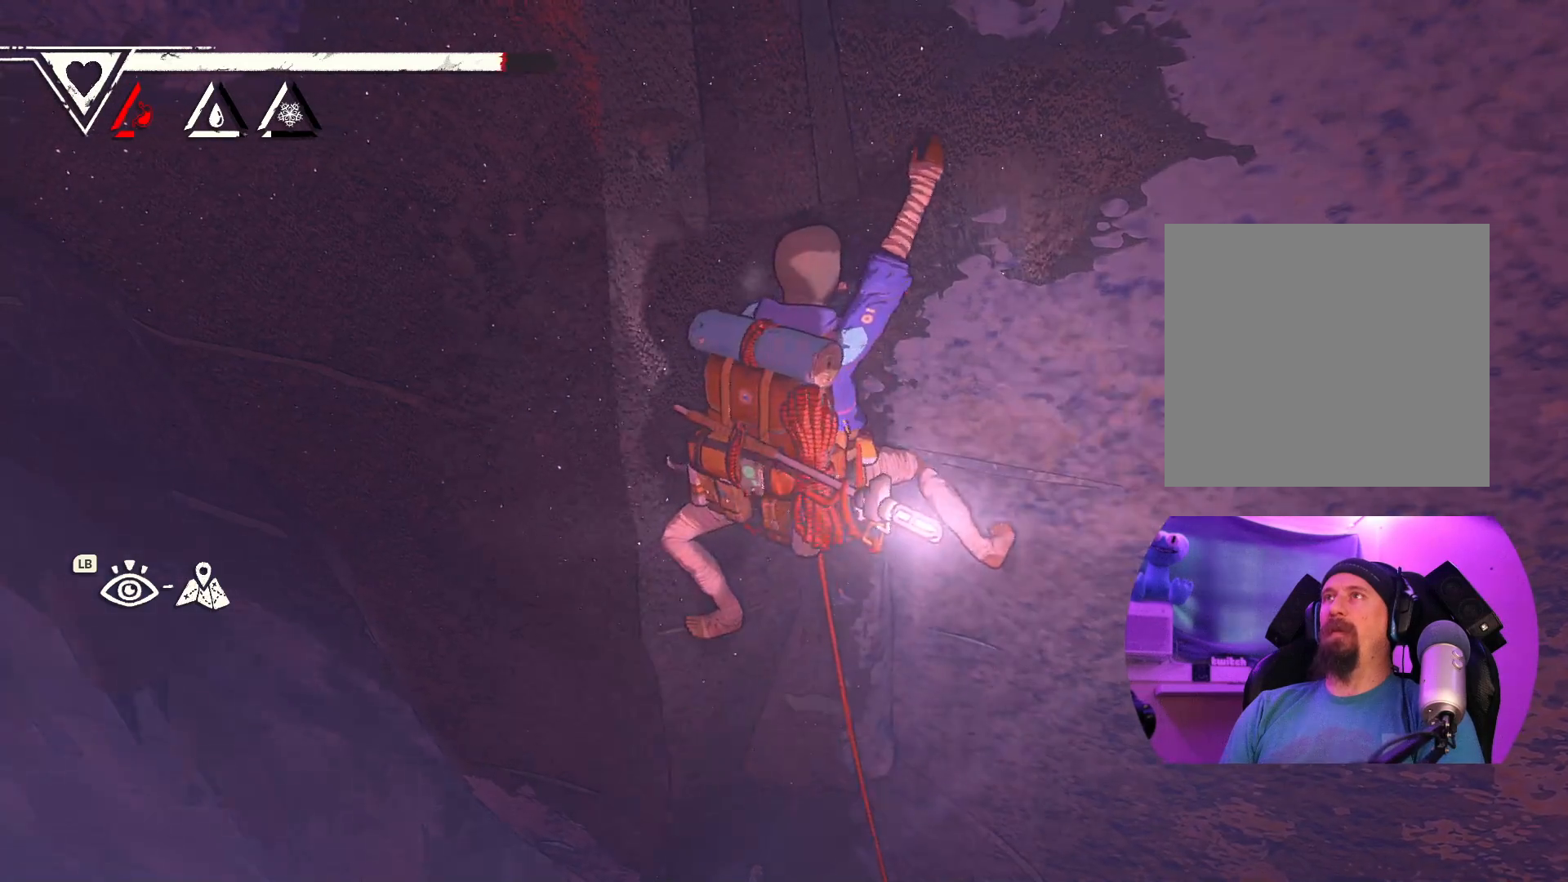
{"buttons": [], "left_stick": "center", "right_stick": "center", "events": [[133, "left_stick", "up"], [483, "left_stick", "center"]]}
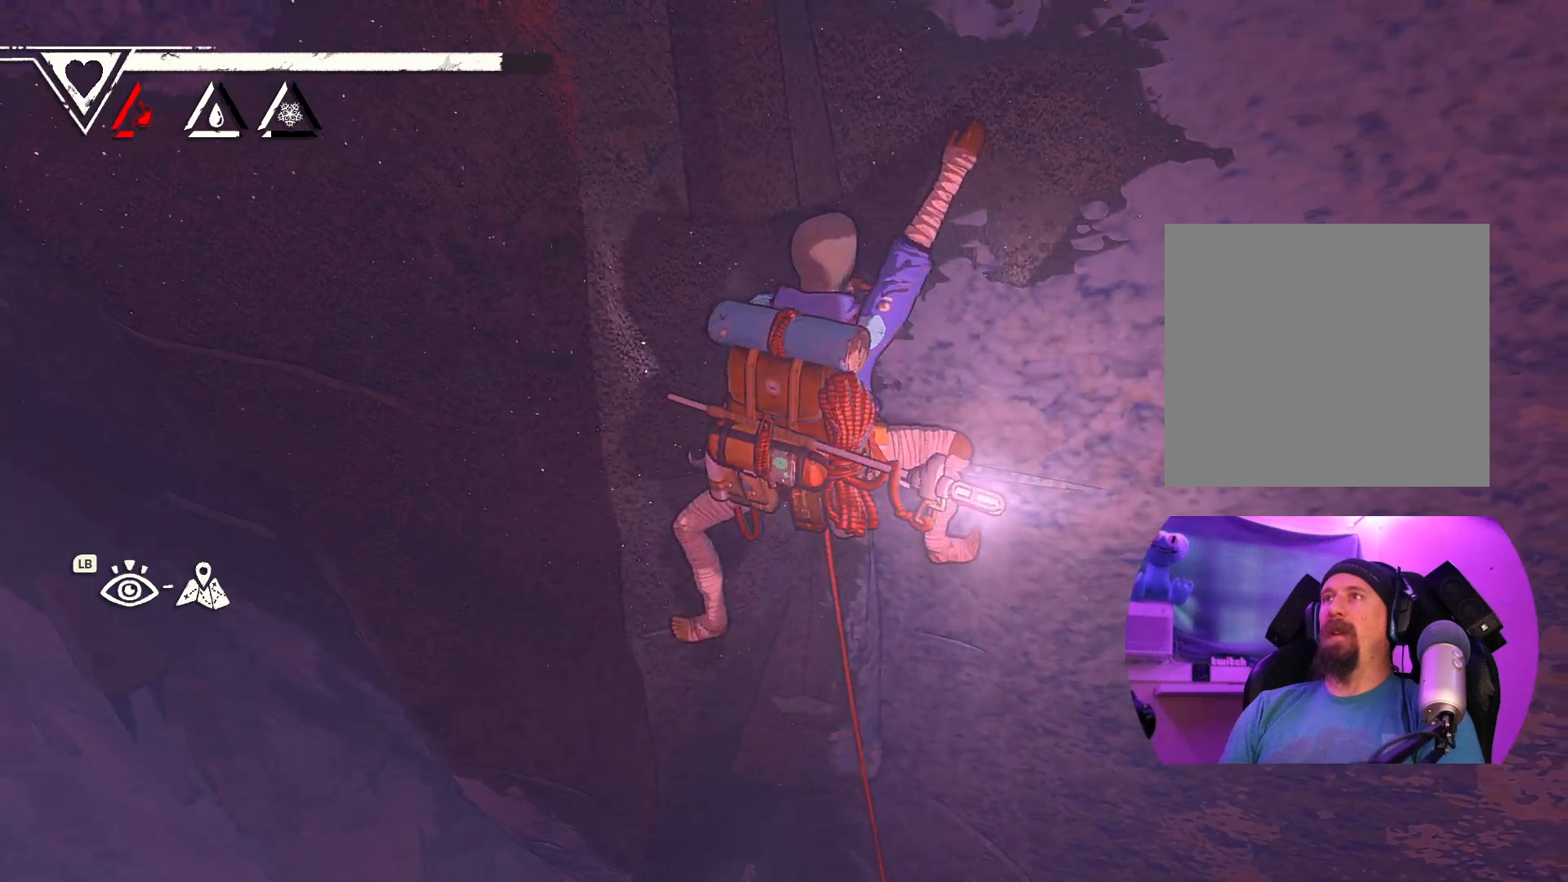
{"buttons": [], "left_stick": "center", "right_stick": "center", "events": [[117, "left_stick", "down"], [183, "left_stick", "down-left"], [417, "left_stick", "center"]]}
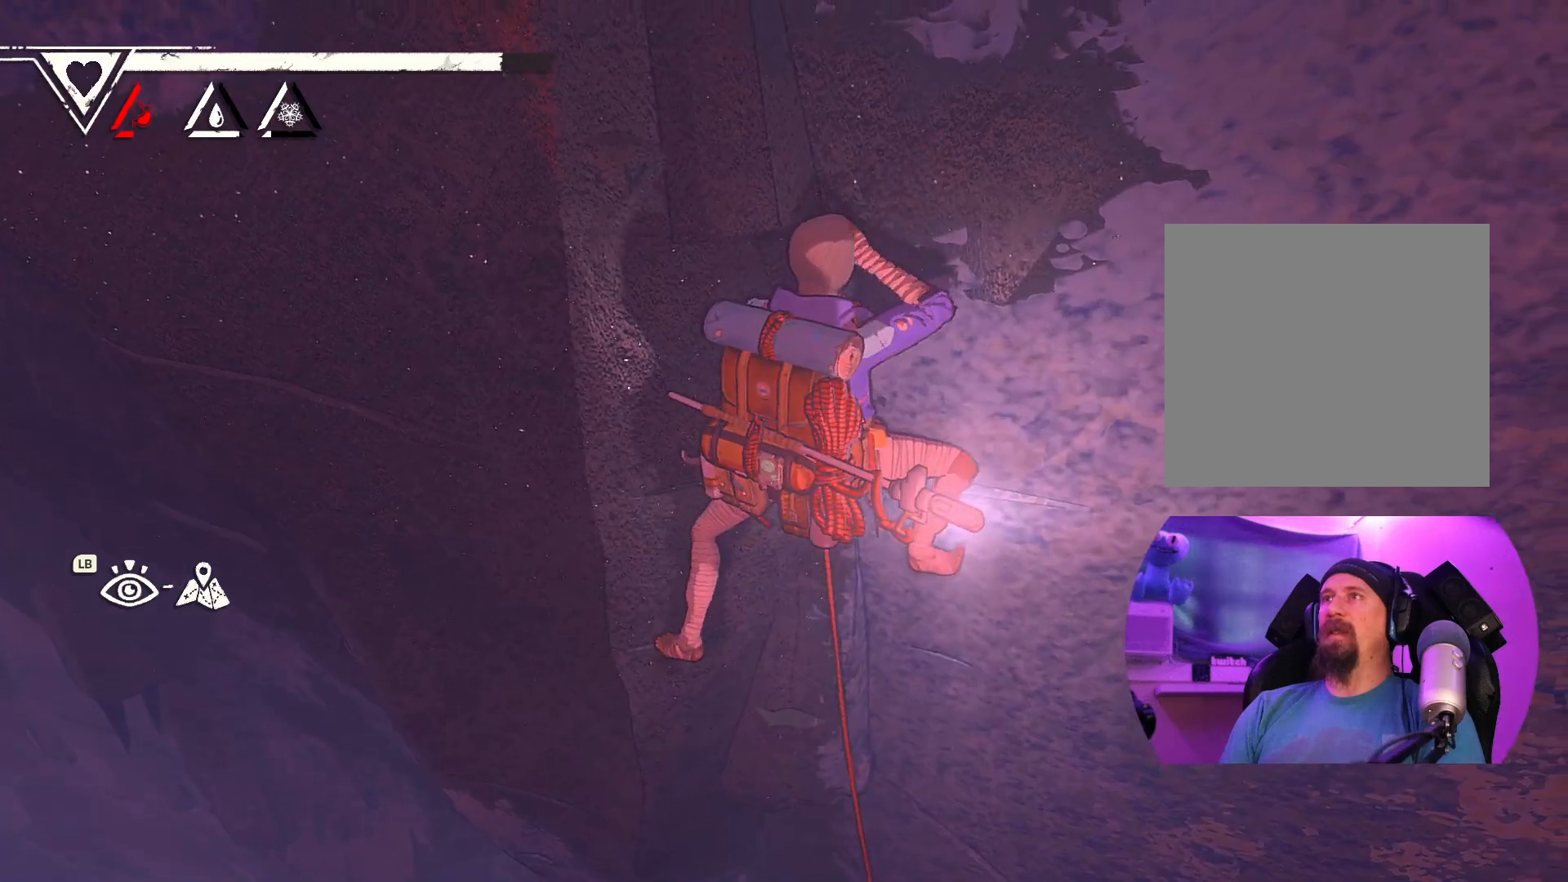
{"buttons": [], "left_stick": "left", "right_stick": "center", "events": [[83, "left_stick", "up-left"], [300, "left_stick", "center"], [483, "left_stick", "left"]]}
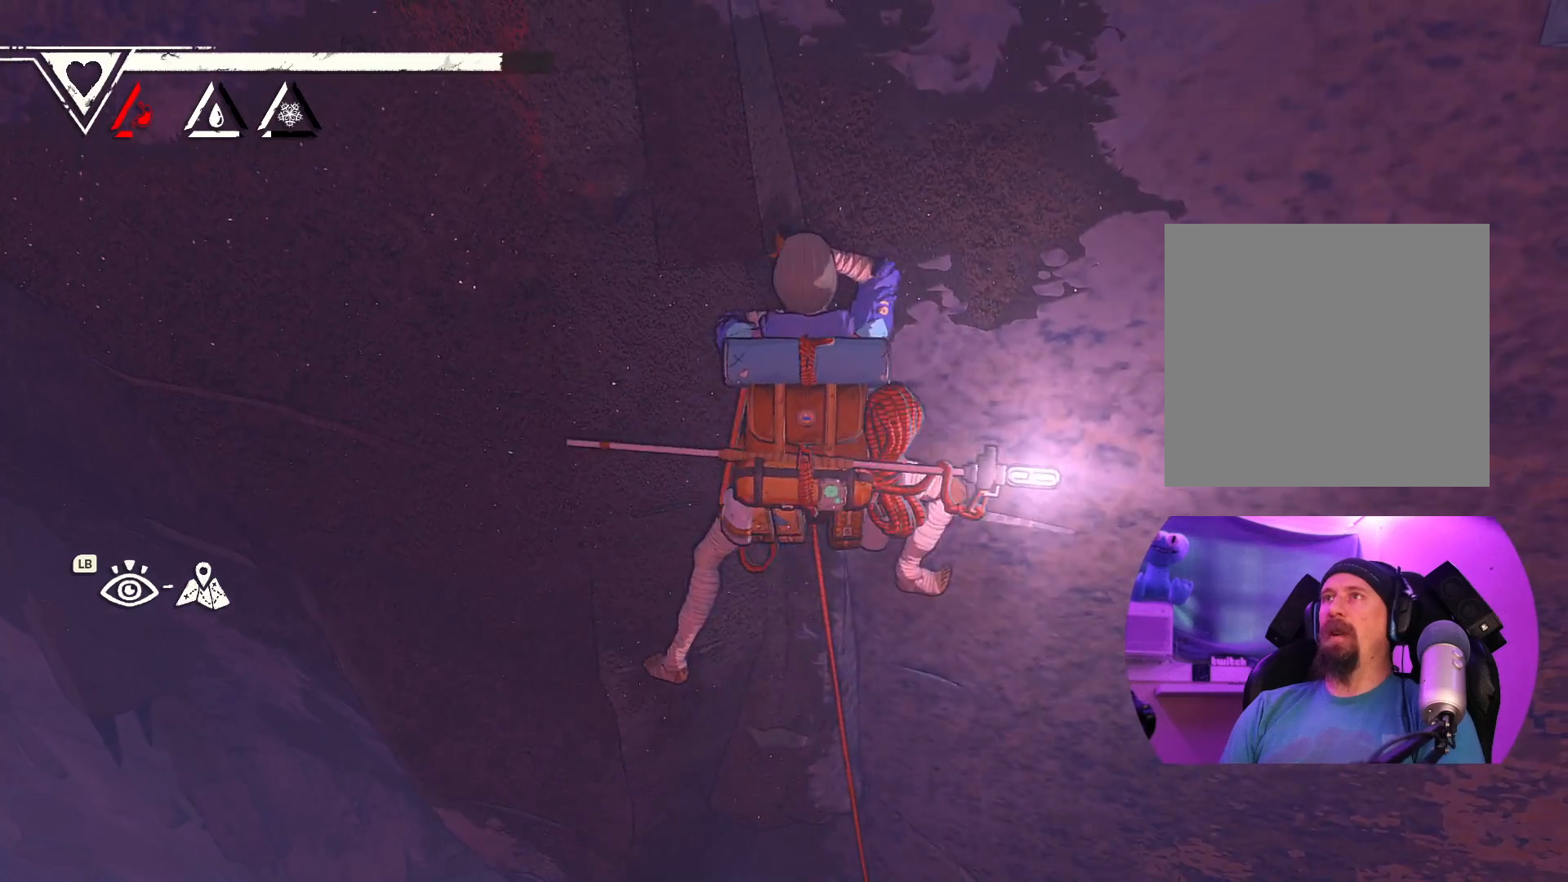
{"buttons": ["R1"], "left_stick": "center", "right_stick": "center", "events": [[133, "left_stick", "center"], [400, "R1", "down"]]}
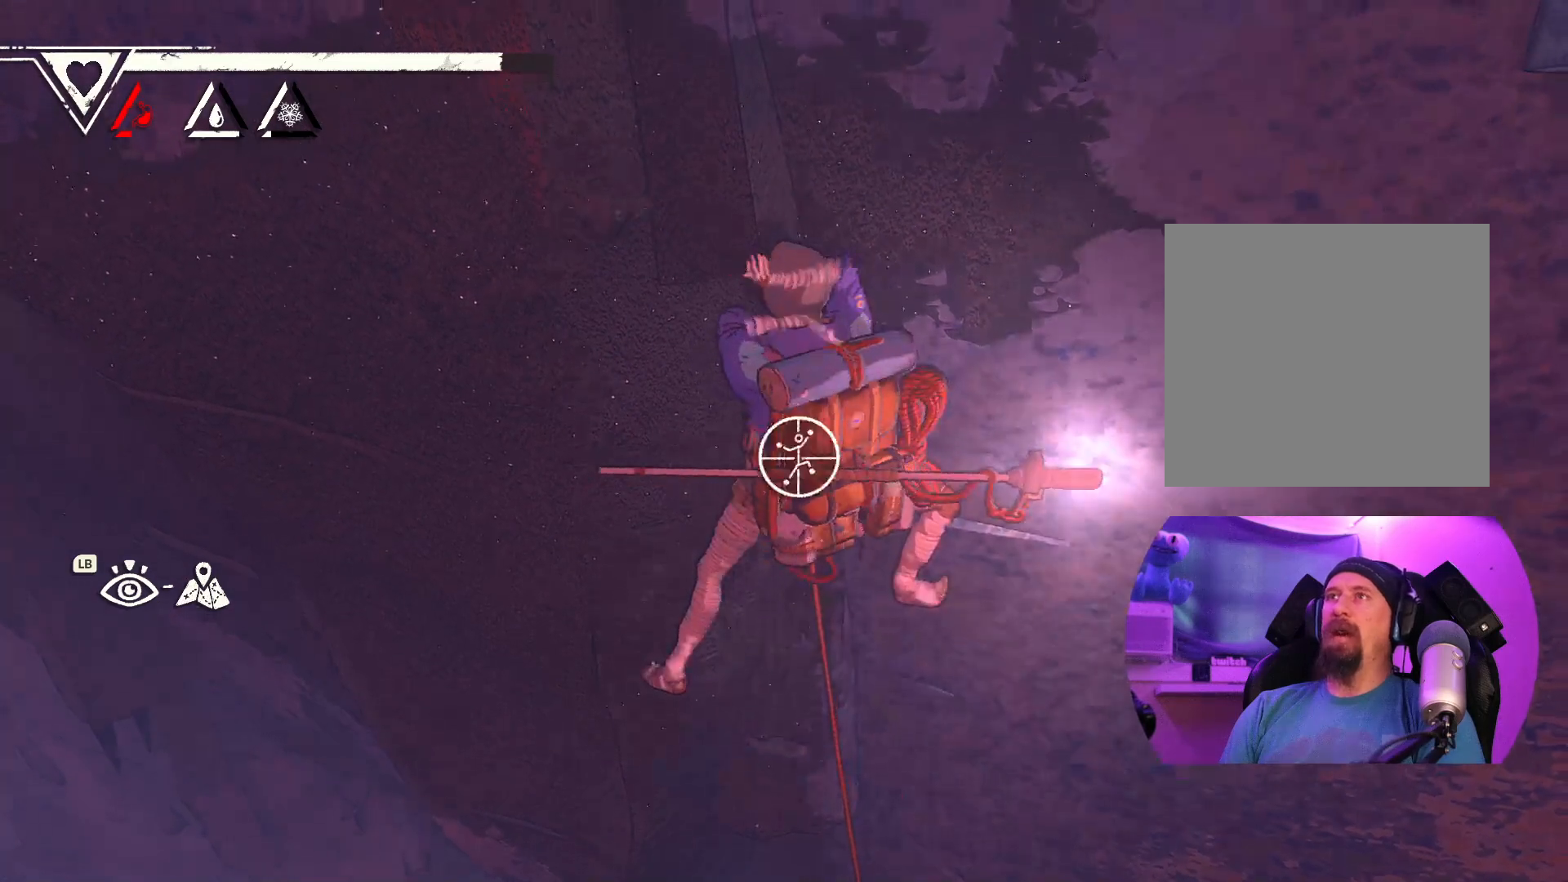
{"buttons": ["R1"], "left_stick": "down", "right_stick": "center", "events": [[500, "left_stick", "down"]]}
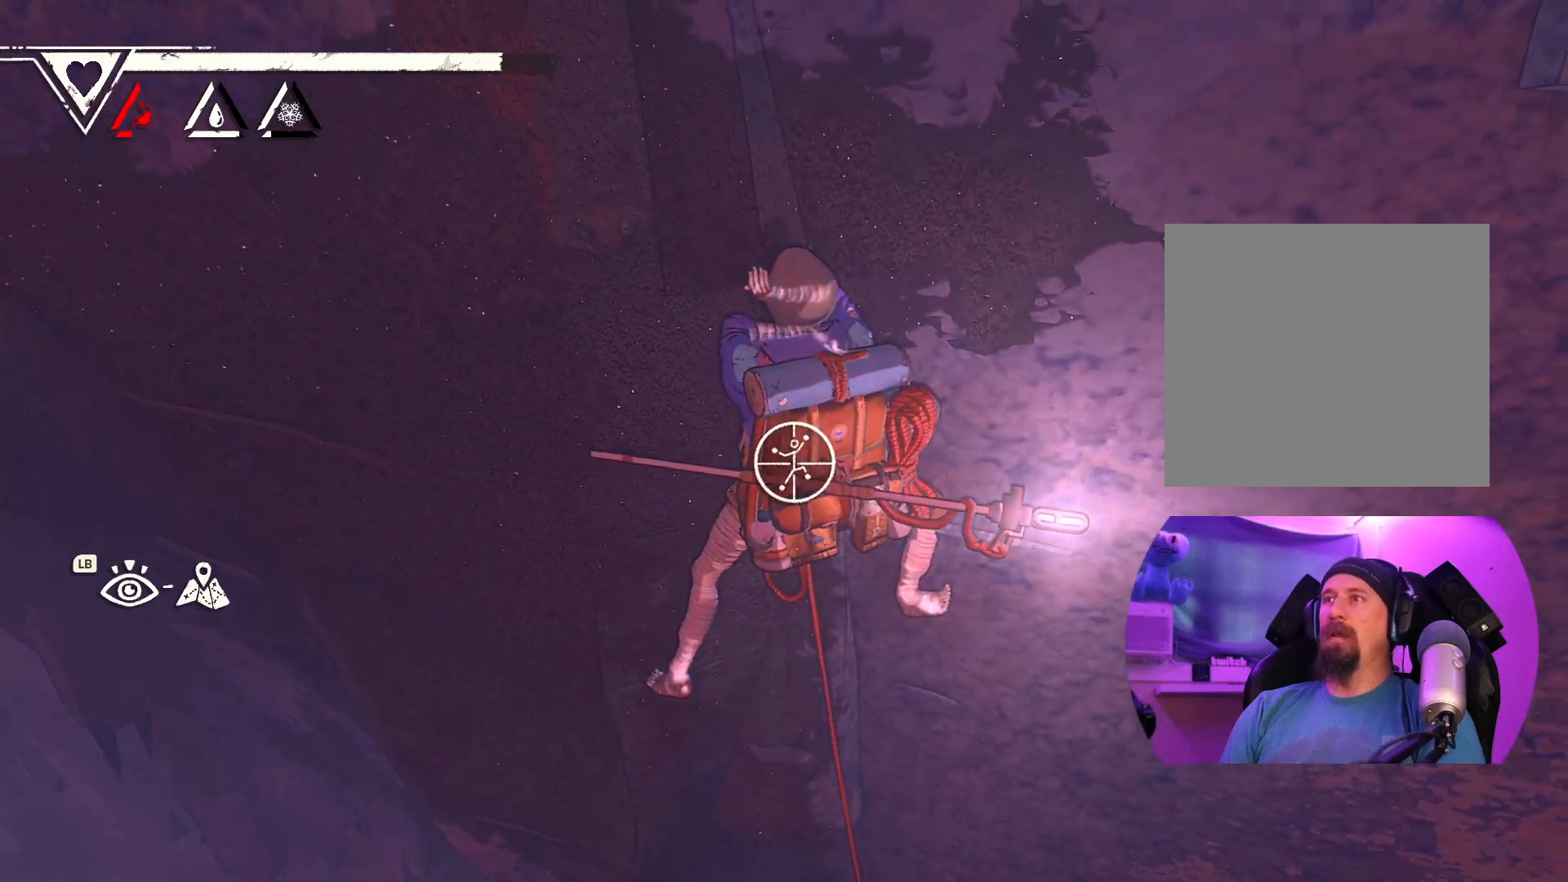
{"buttons": [], "left_stick": "up", "right_stick": "center", "events": [[83, "left_stick", "down-right"], [250, "R1", "up"], [283, "left_stick", "up-right"], [400, "left_stick", "up"]]}
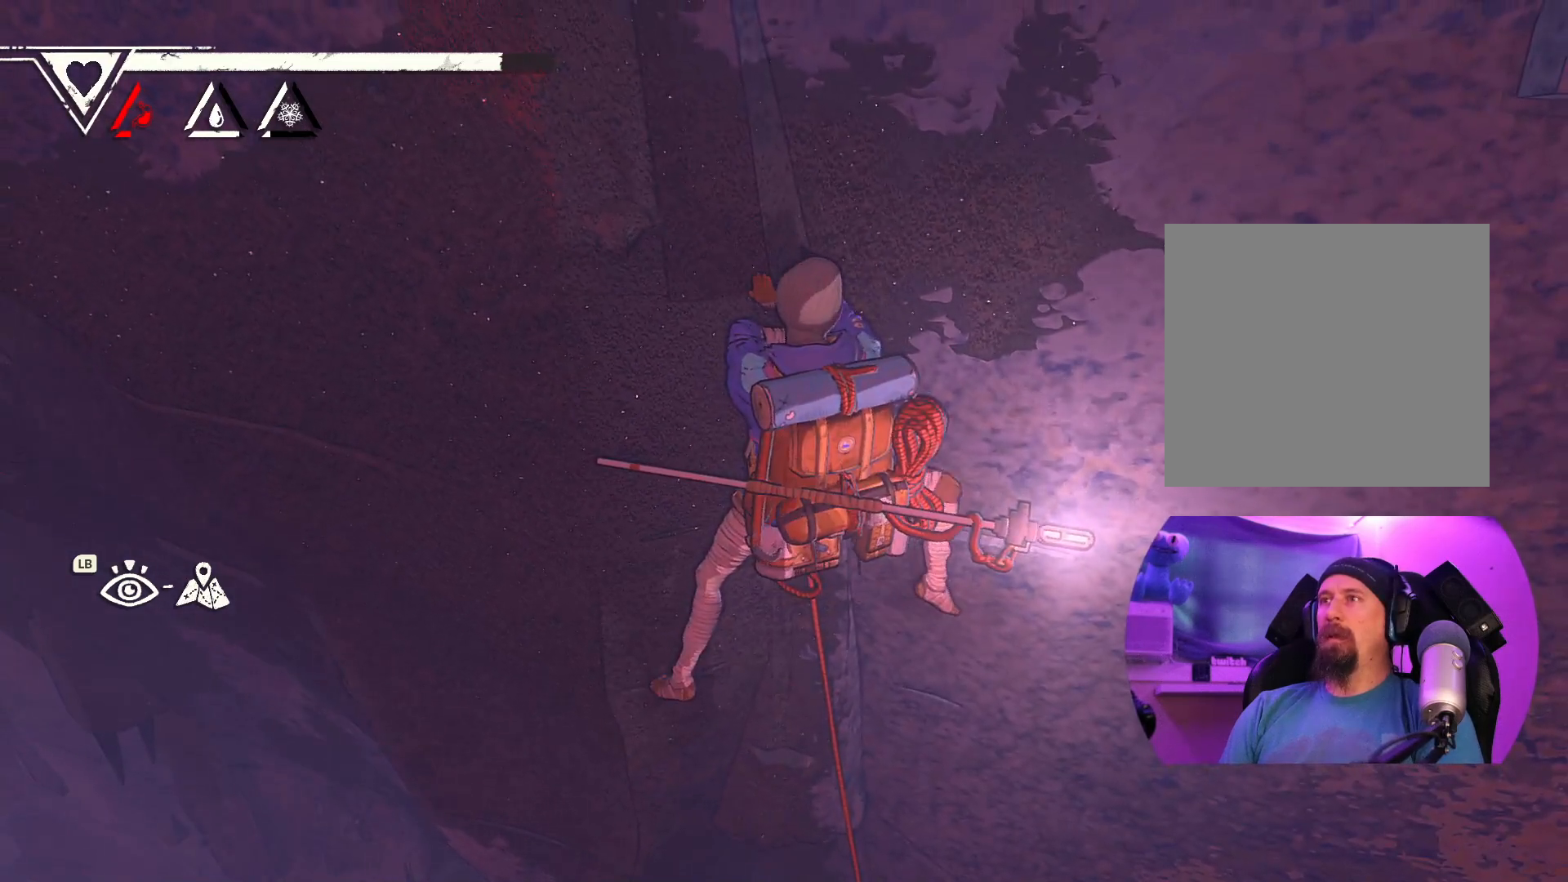
{"buttons": [], "left_stick": "center", "right_stick": "center", "events": [[400, "left_stick", "center"]]}
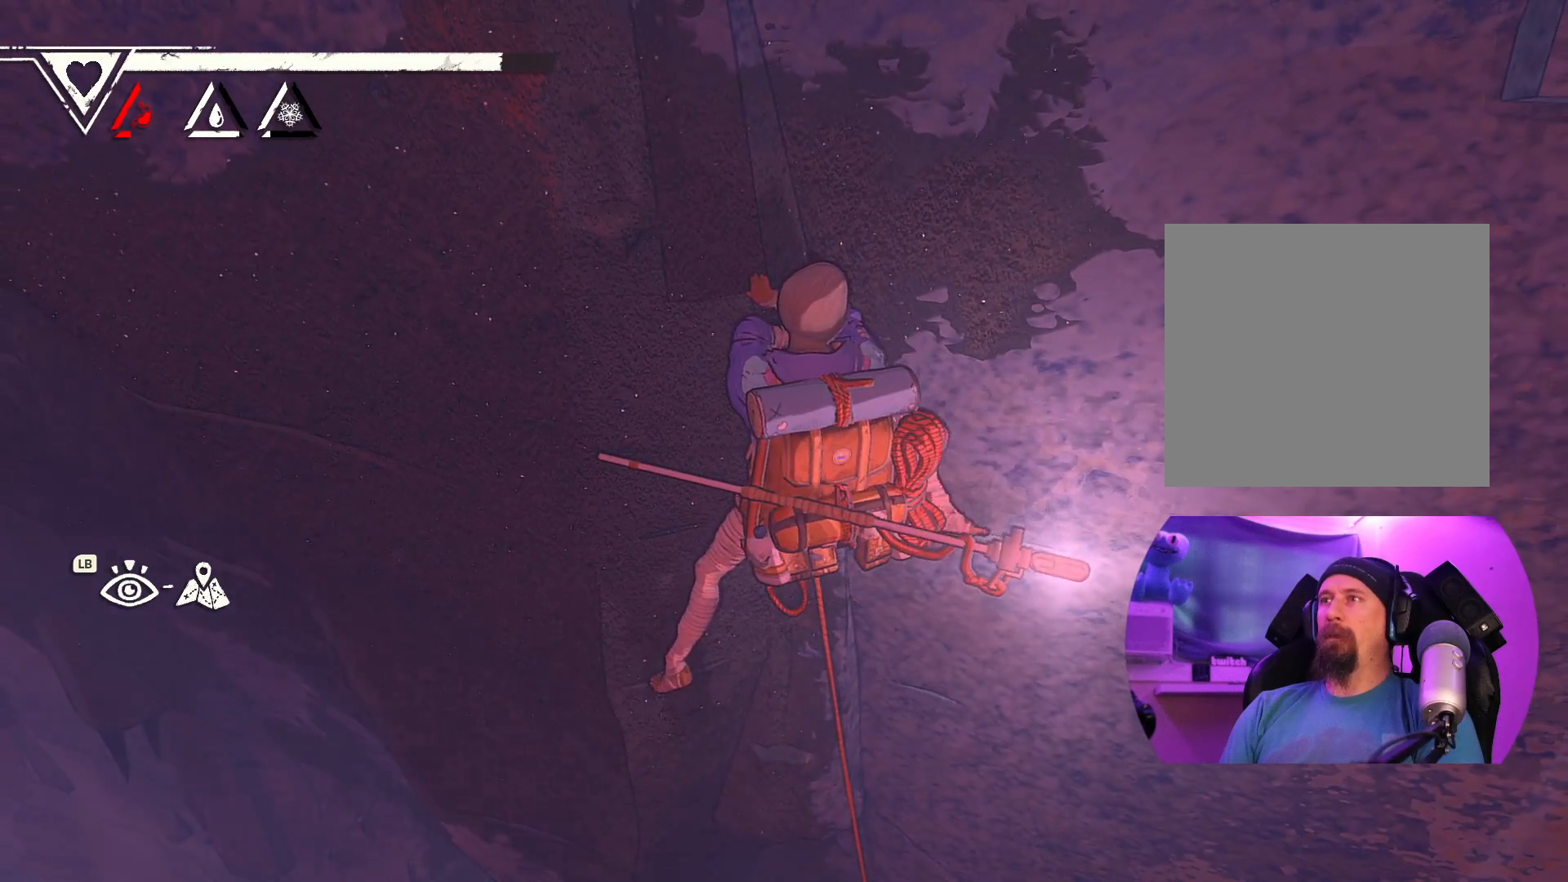
{"buttons": ["R1"], "left_stick": "down", "right_stick": "center", "events": [[33, "R1", "down"], [483, "left_stick", "down"]]}
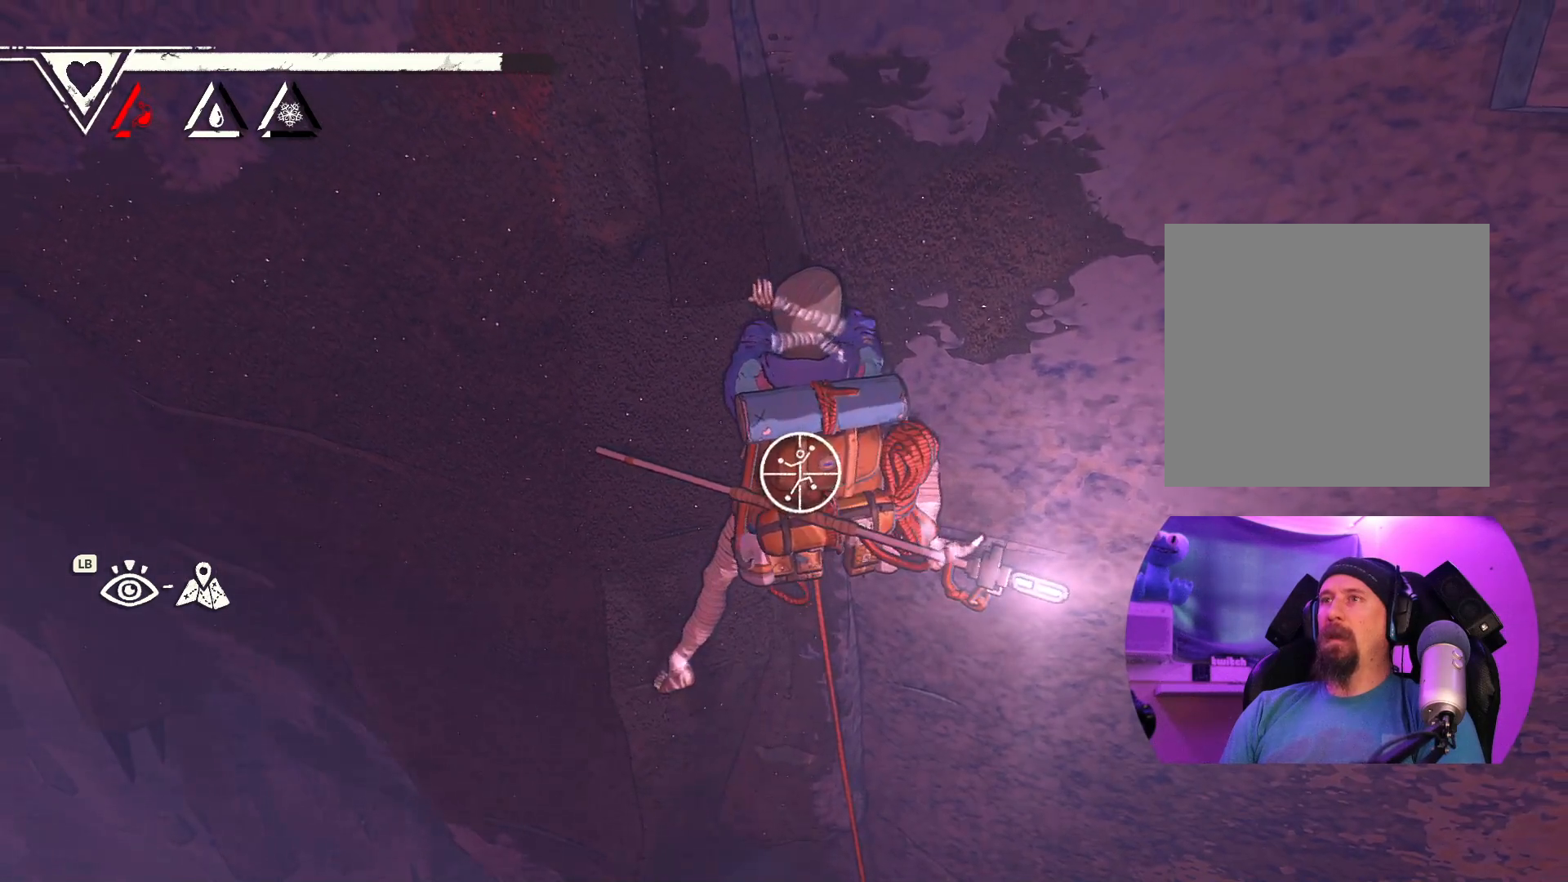
{"buttons": [], "left_stick": "up", "right_stick": "center", "events": [[267, "left_stick", "down-left"], [333, "R1", "up"], [417, "left_stick", "up-left"], [483, "left_stick", "up"]]}
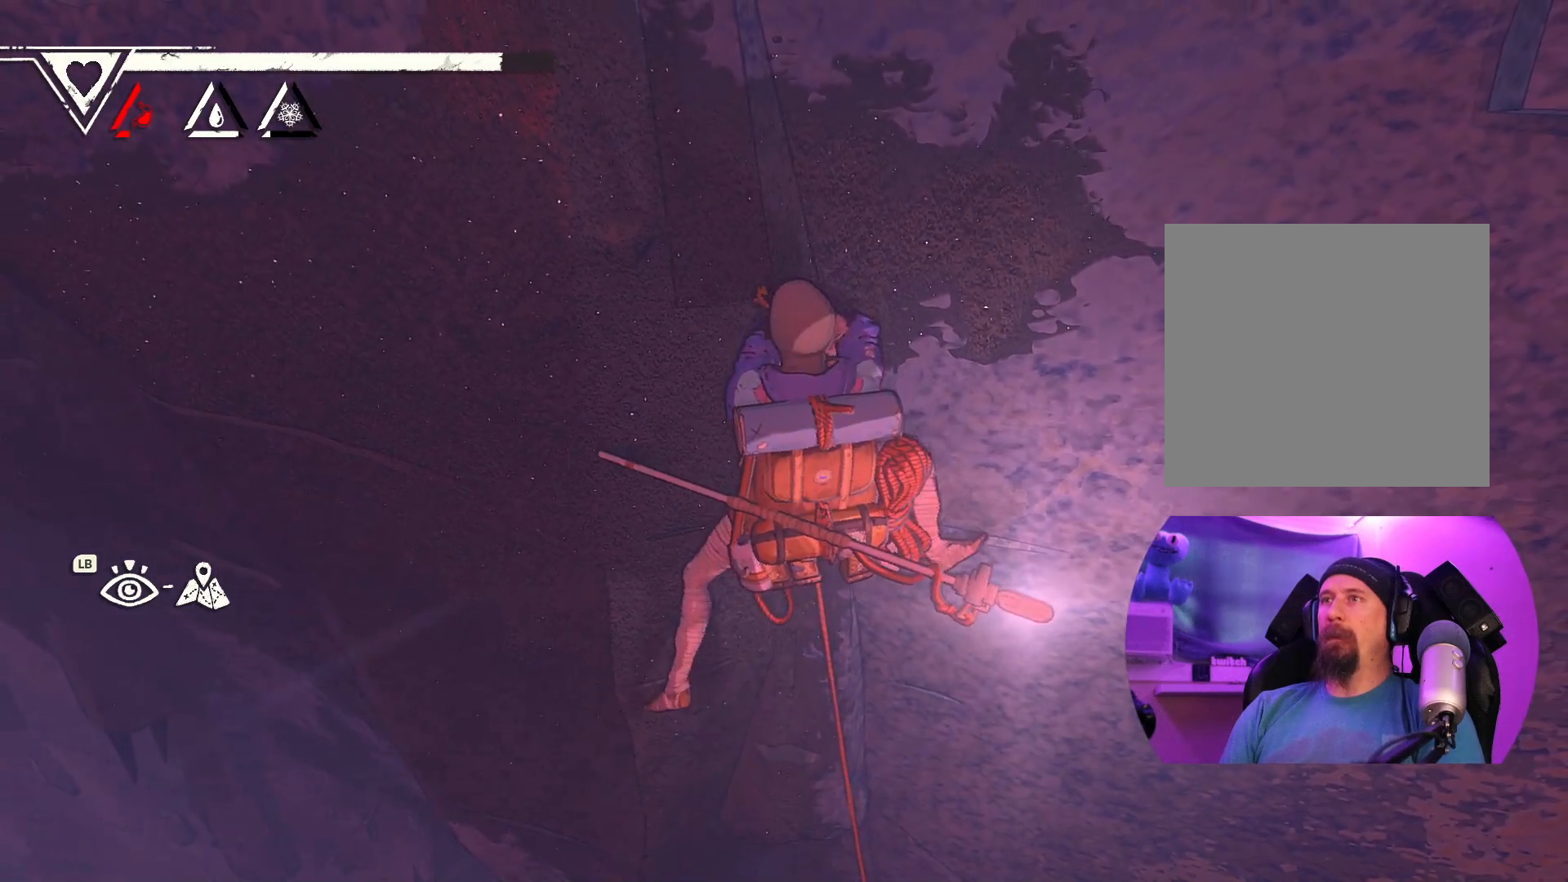
{"buttons": [], "left_stick": "up-right", "right_stick": "center", "events": [[250, "left_stick", "up-right"]]}
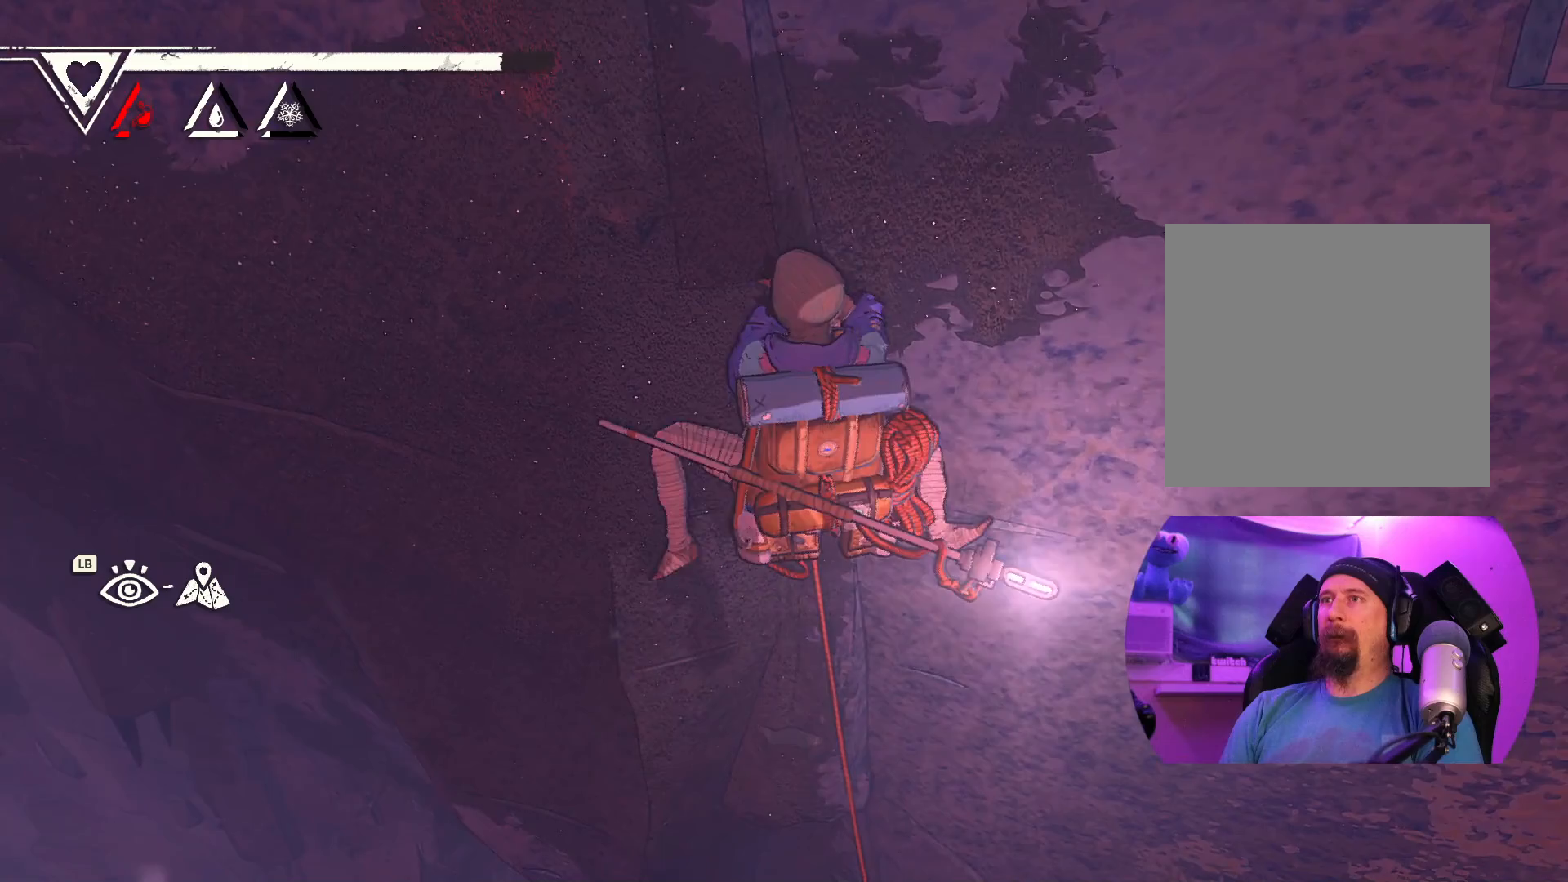
{"buttons": ["R1"], "left_stick": "center", "right_stick": "center", "events": [[67, "left_stick", "up"], [267, "left_stick", "center"], [300, "R1", "down"]]}
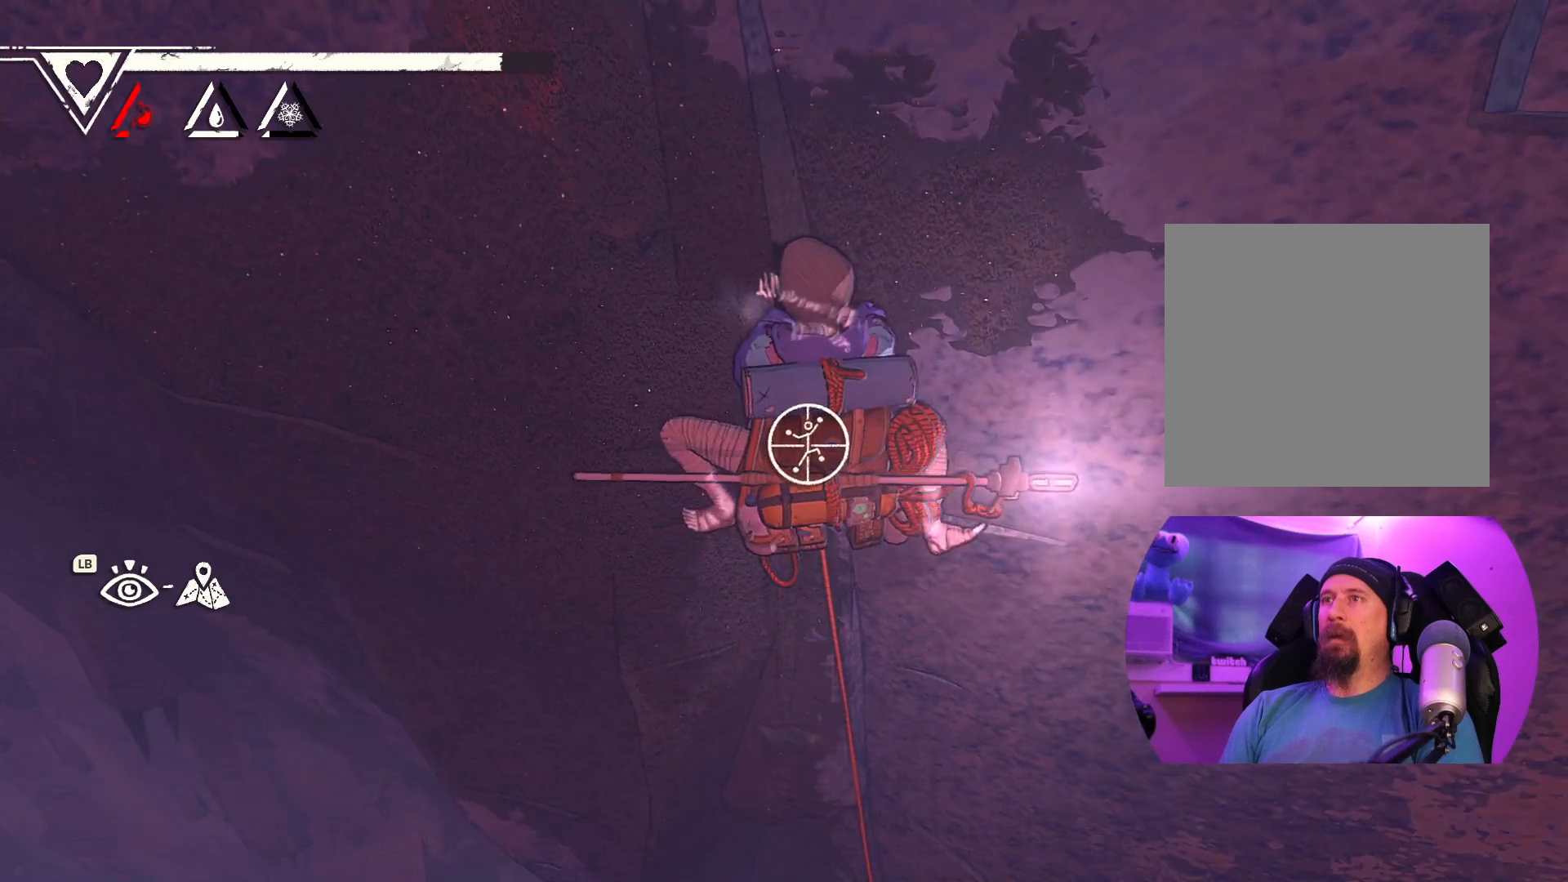
{"buttons": ["R1"], "left_stick": "center", "right_stick": "center", "events": []}
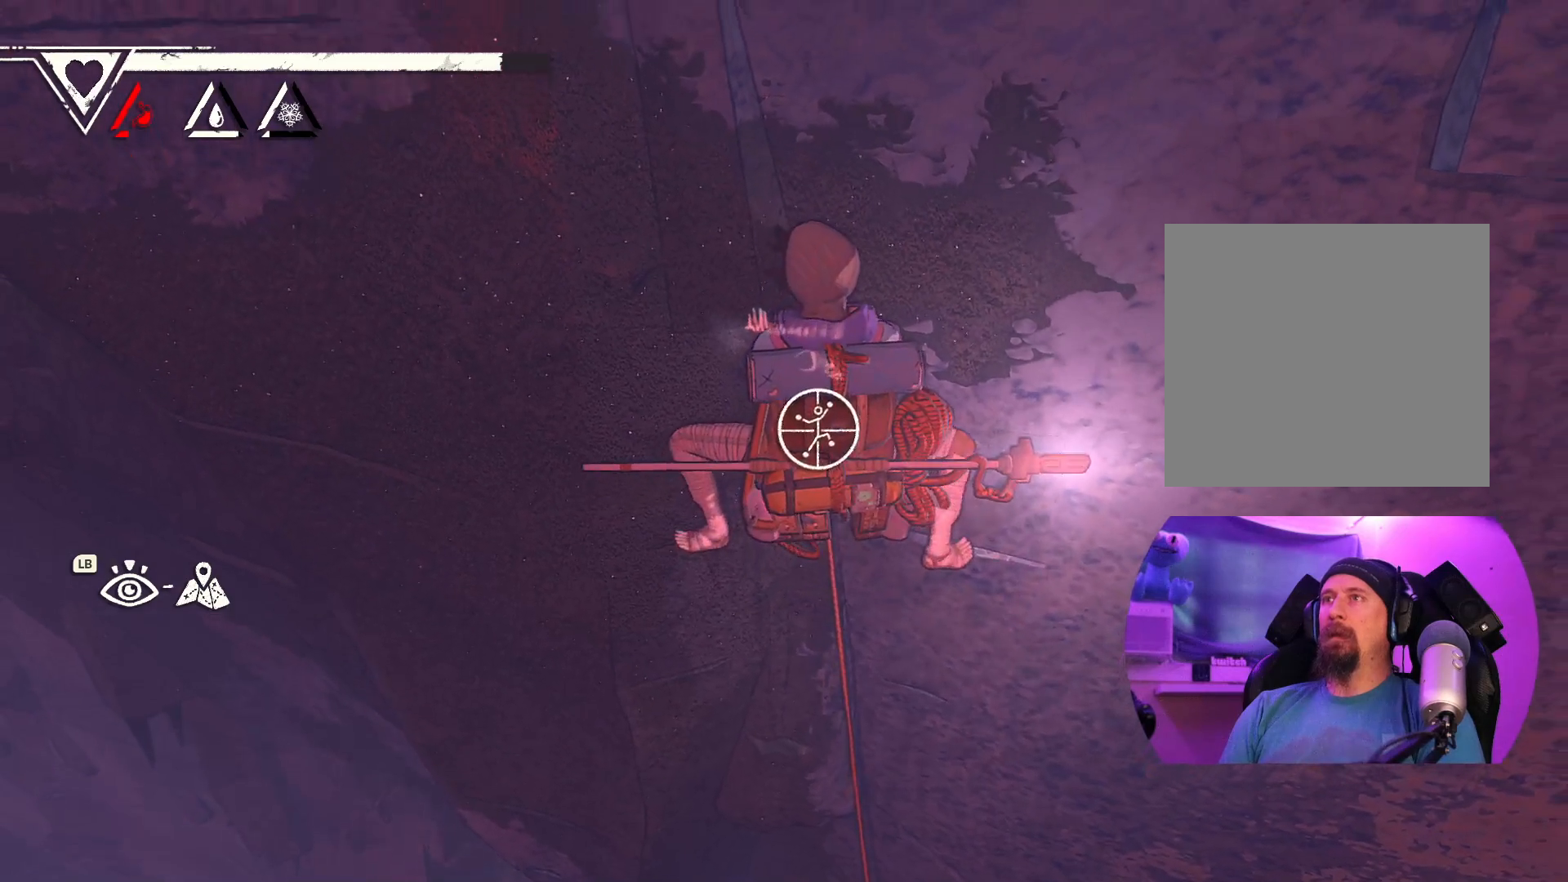
{"buttons": ["R1"], "left_stick": "up", "right_stick": "center", "events": [[267, "left_stick", "up"]]}